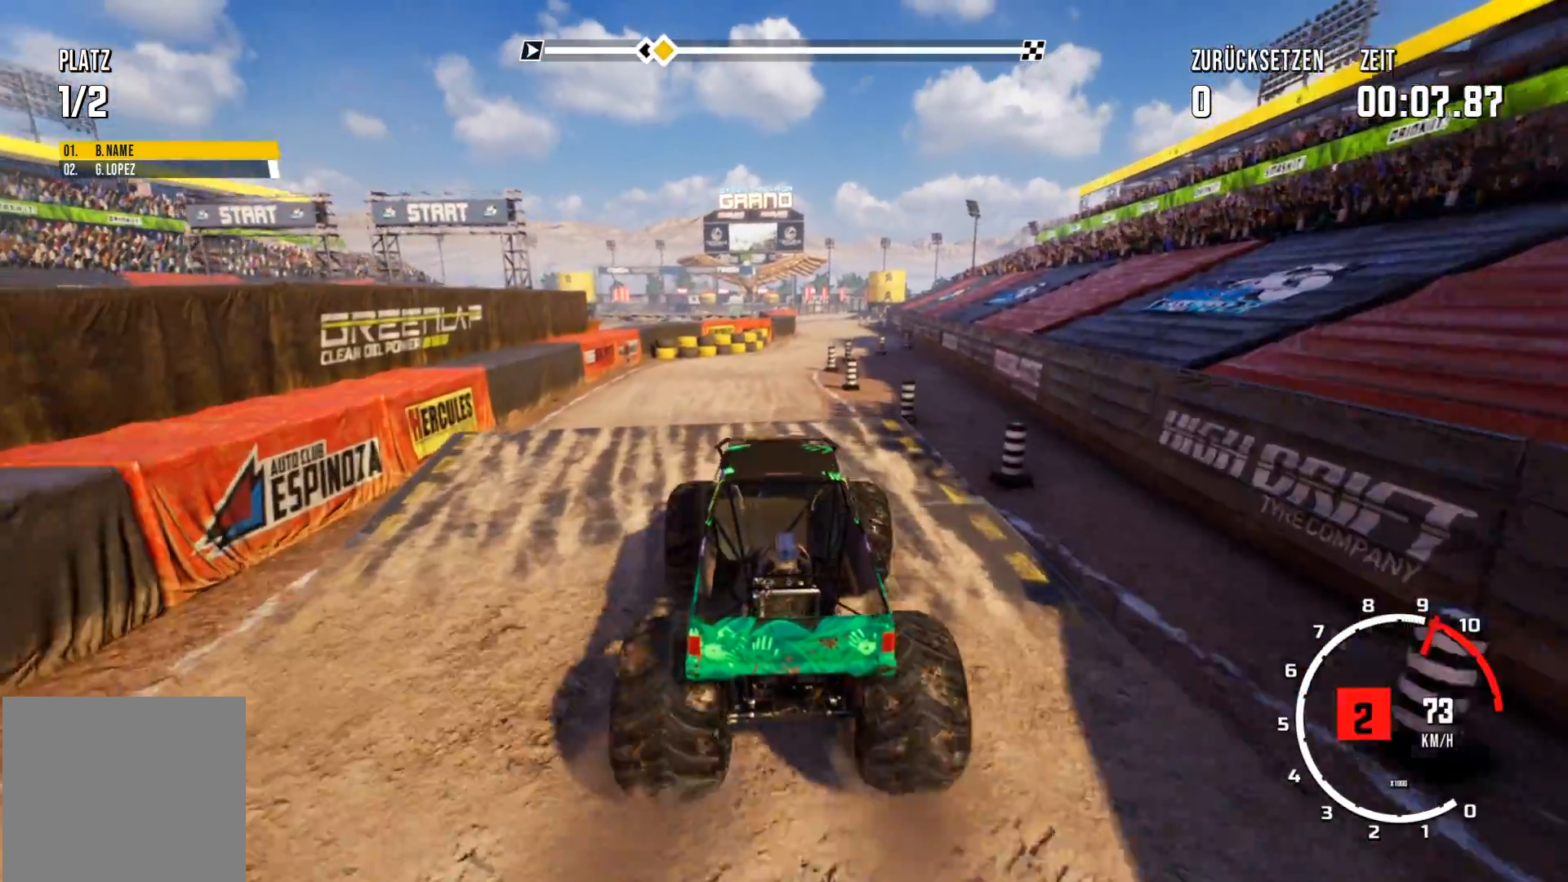
Gameplay with a controller (Xbox layout); each line is a JSON object with the inputs held at the frame after it. "events" lists button and stick changes between this image and that frame as [ms after this image, input, new state], when the widget could be followed in between. Not read: right_stick.
{"buttons": [], "left_stick": "center", "events": [[367, "R2", "up"]]}
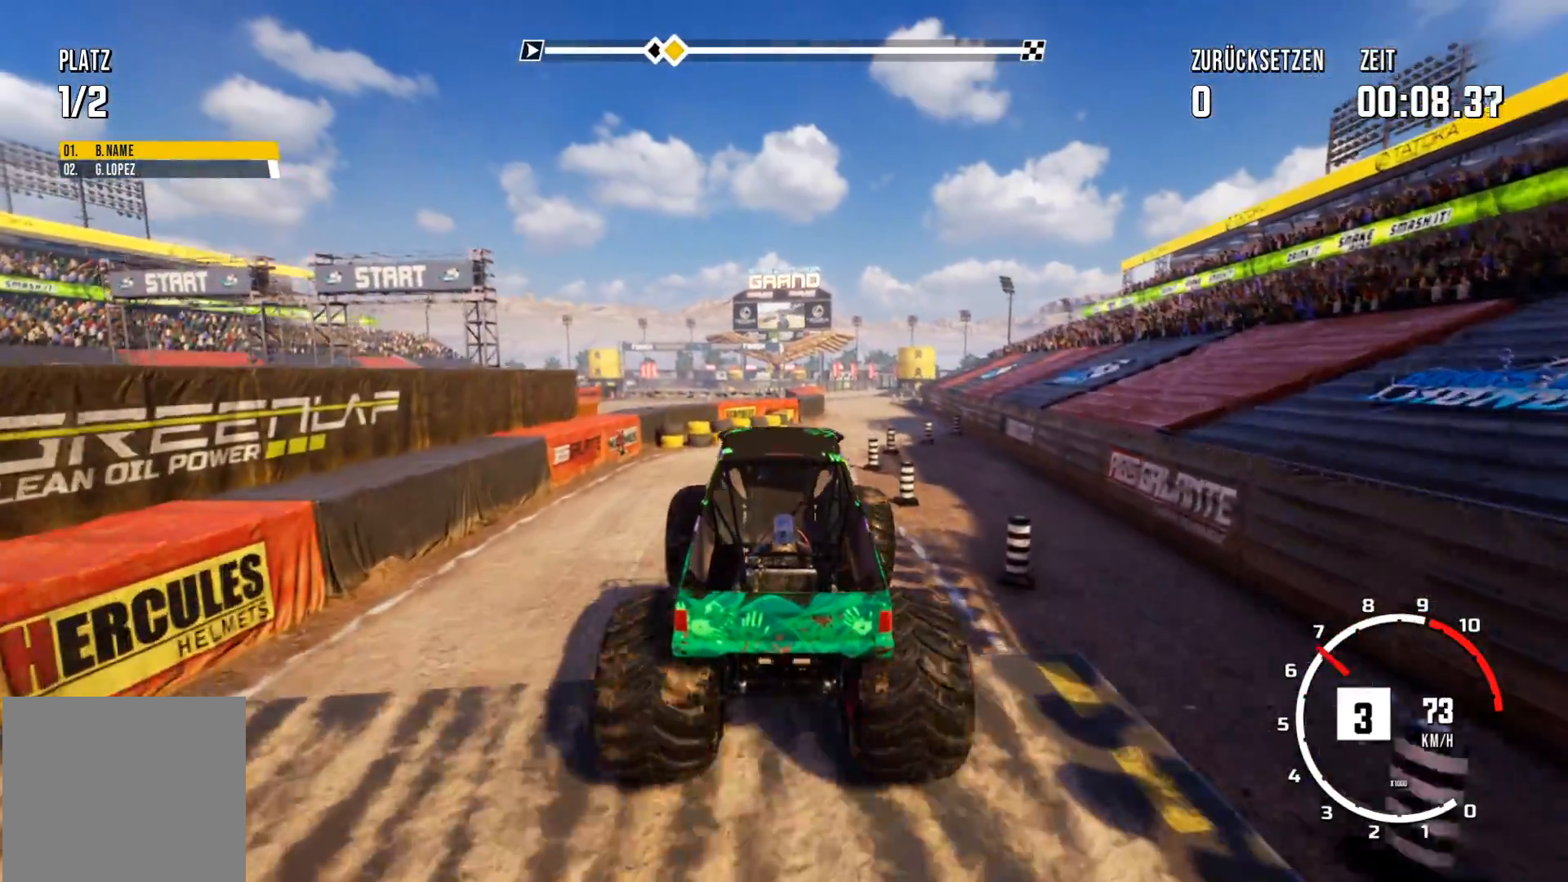
{"buttons": [], "left_stick": "center", "events": []}
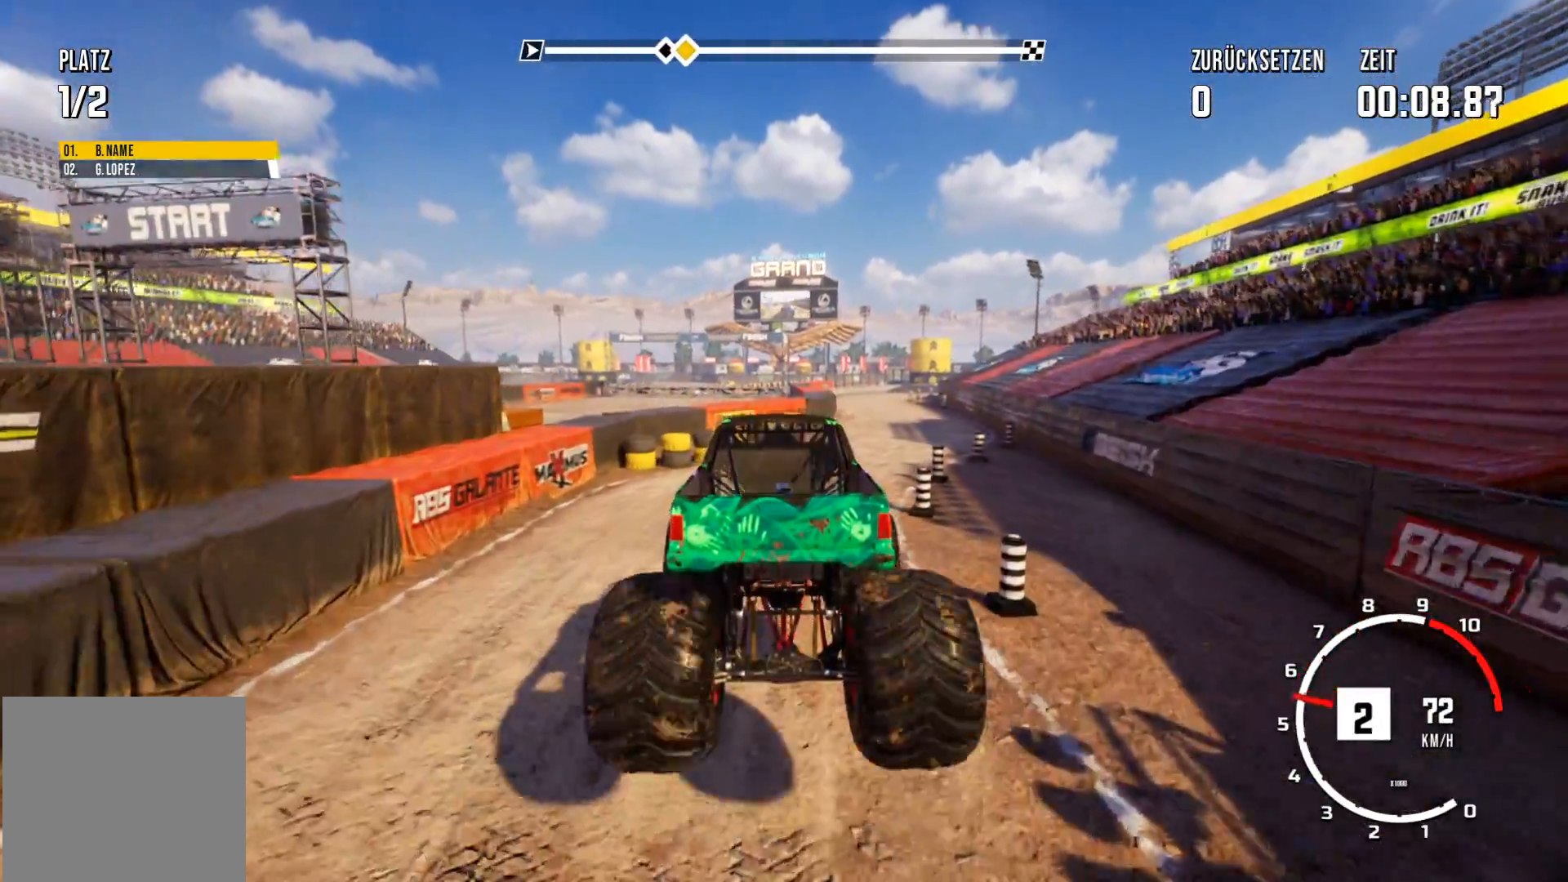
{"buttons": [], "left_stick": "right", "events": [[17, "left_stick", "right"]]}
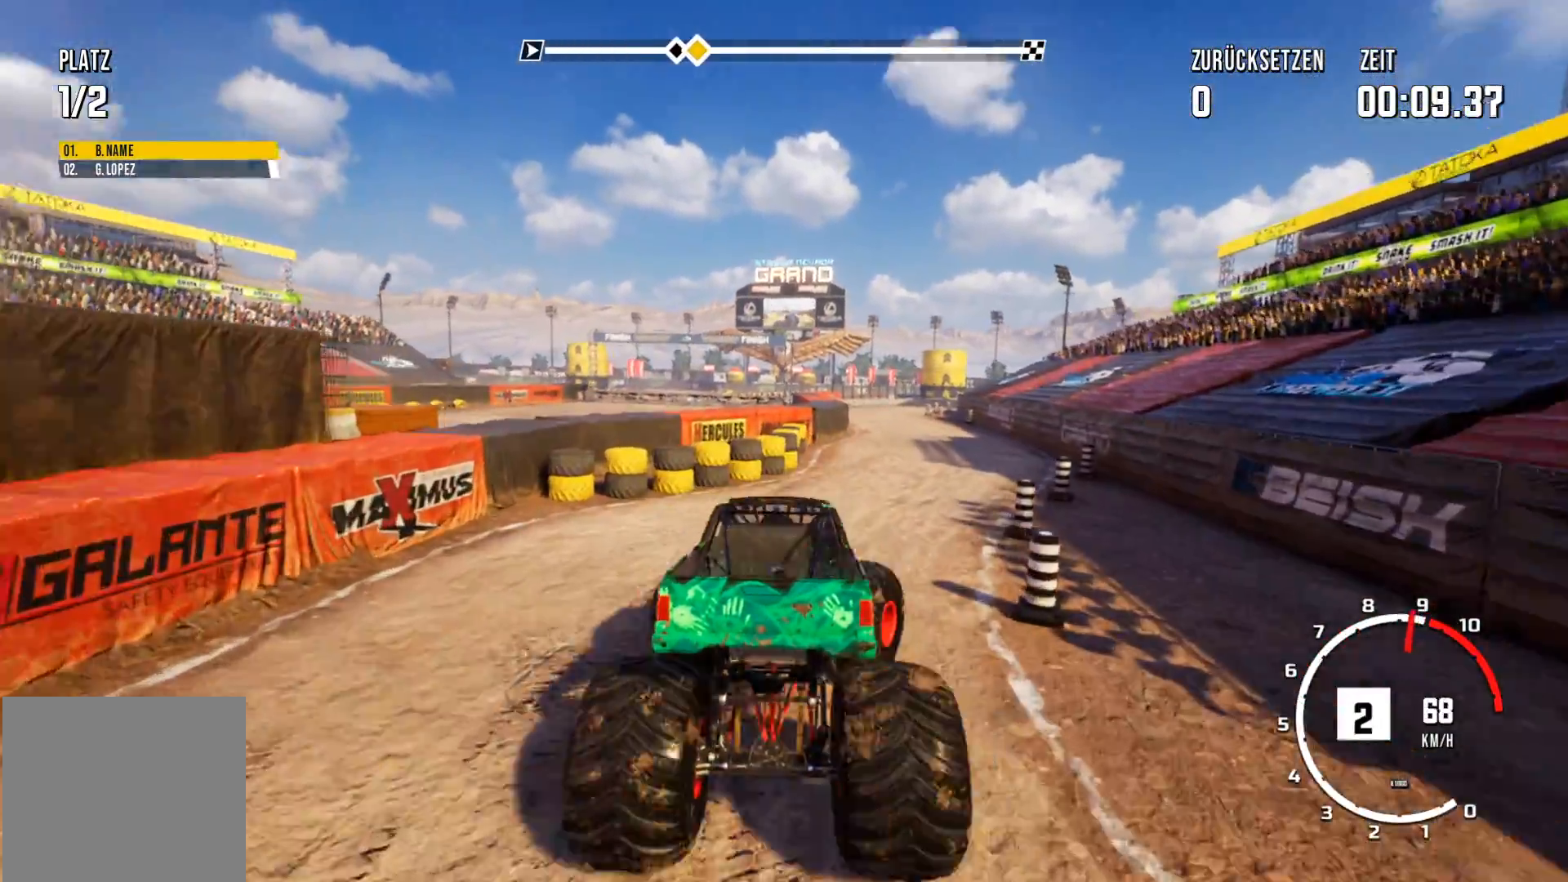
{"buttons": ["R2"], "left_stick": "left", "events": [[233, "left_stick", "center"], [367, "R2", "down"], [433, "left_stick", "left"]]}
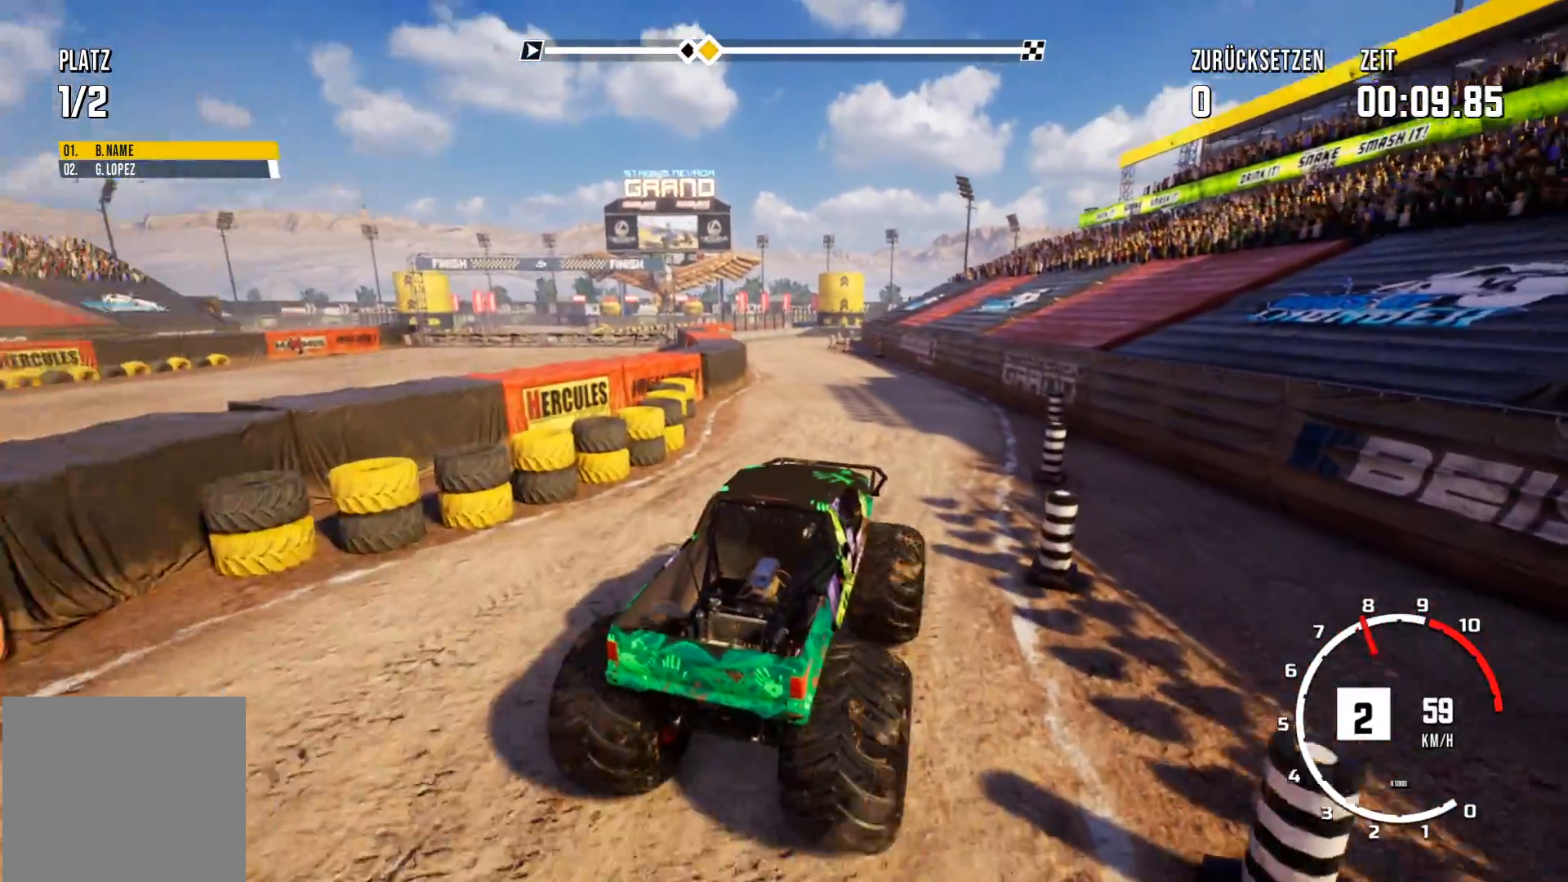
{"buttons": ["R2"], "left_stick": "center", "events": [[301, "left_stick", "center"]]}
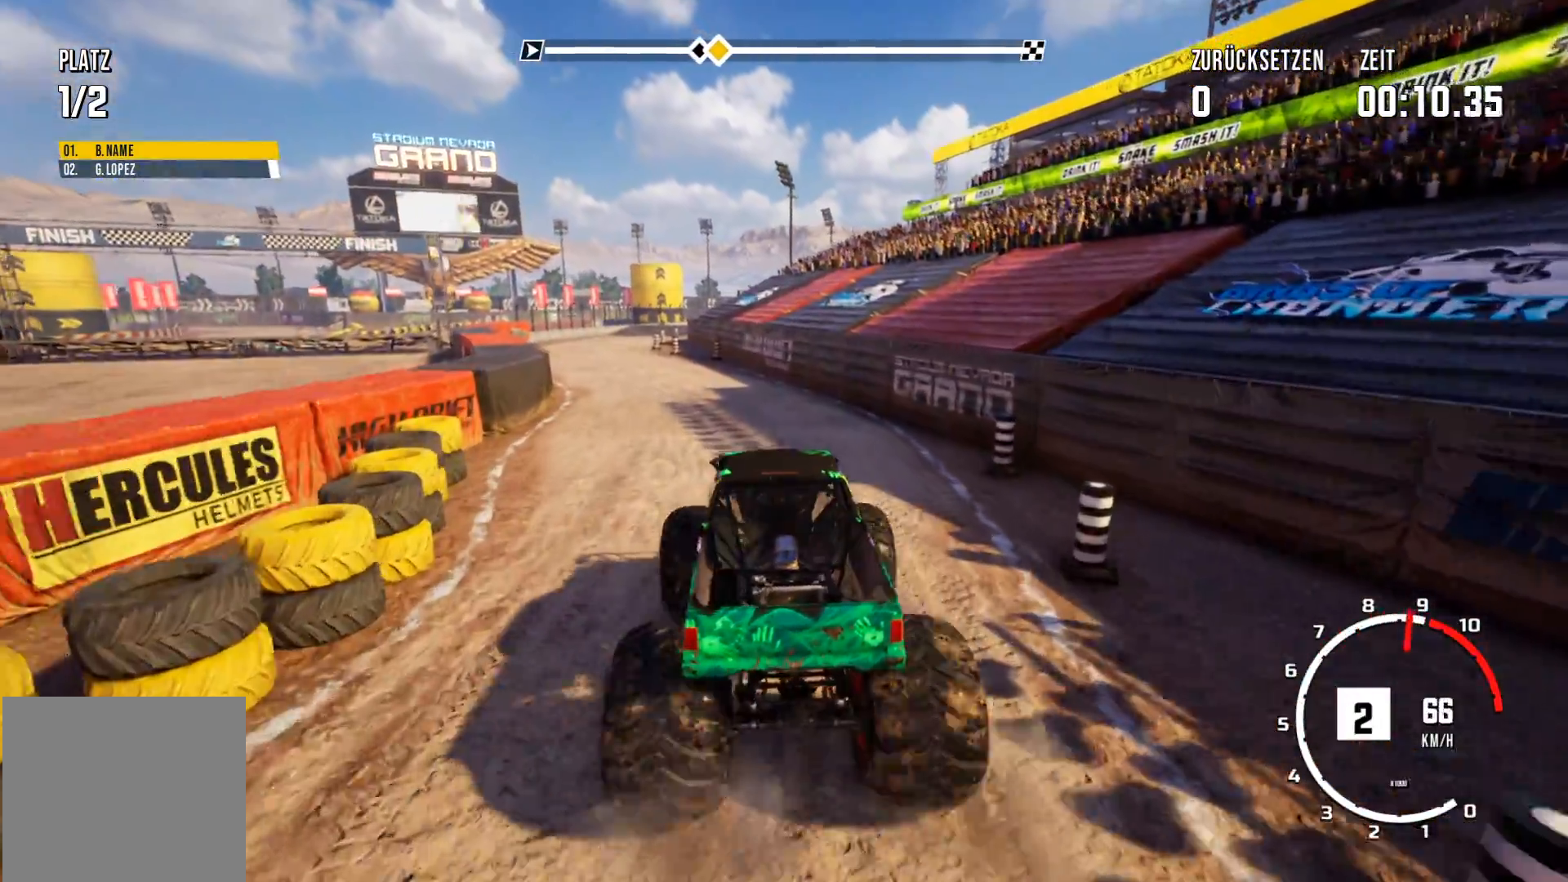
{"buttons": ["R2"], "left_stick": "left", "events": [[434, "left_stick", "left"]]}
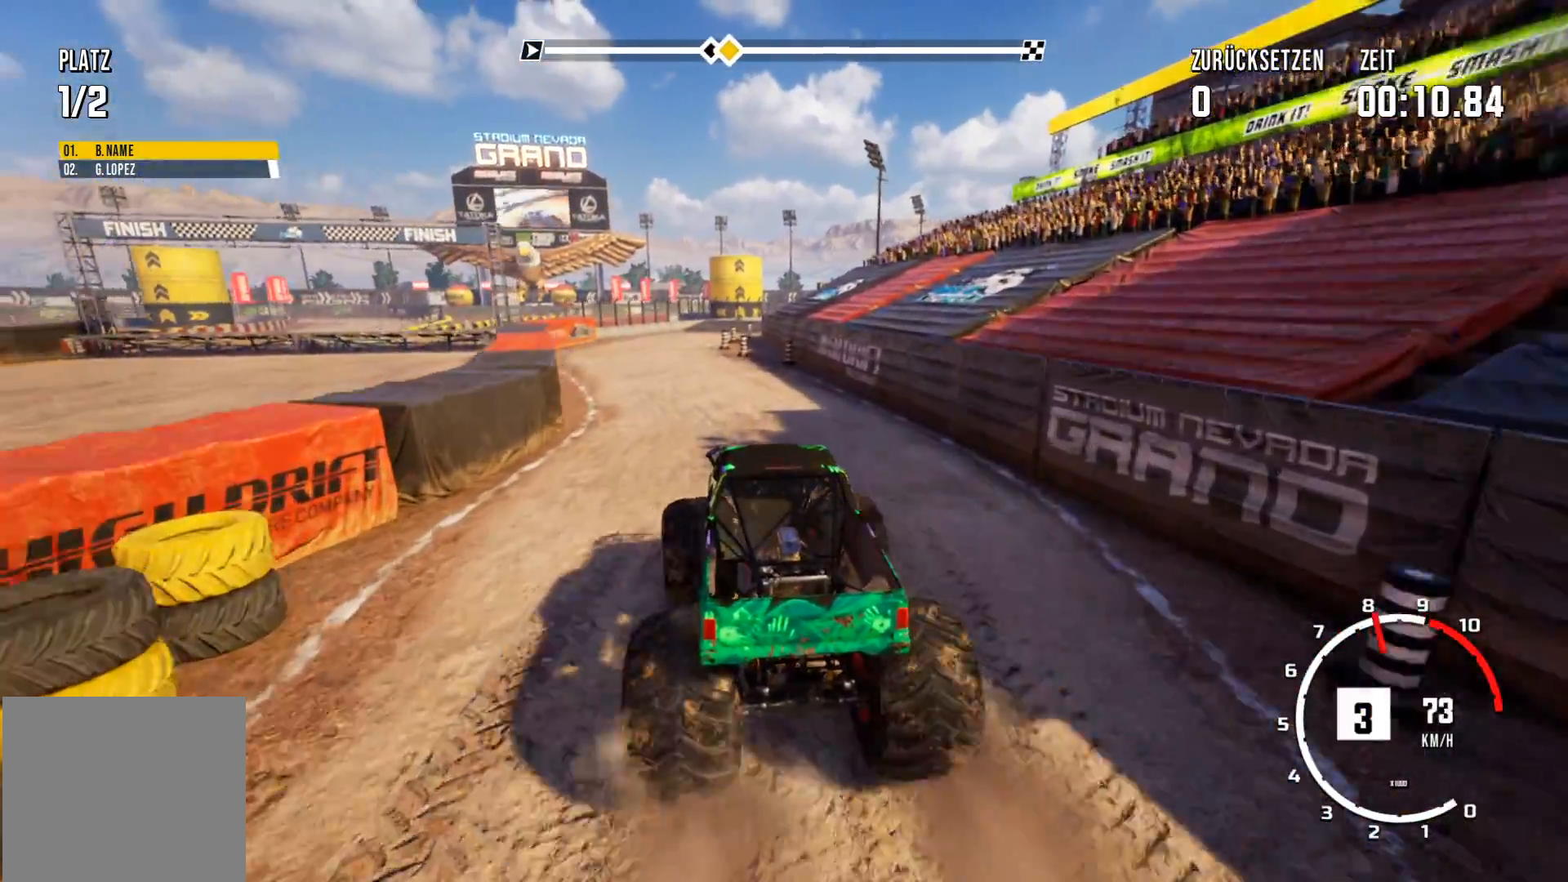
{"buttons": ["R2"], "left_stick": "center", "events": [[117, "left_stick", "center"]]}
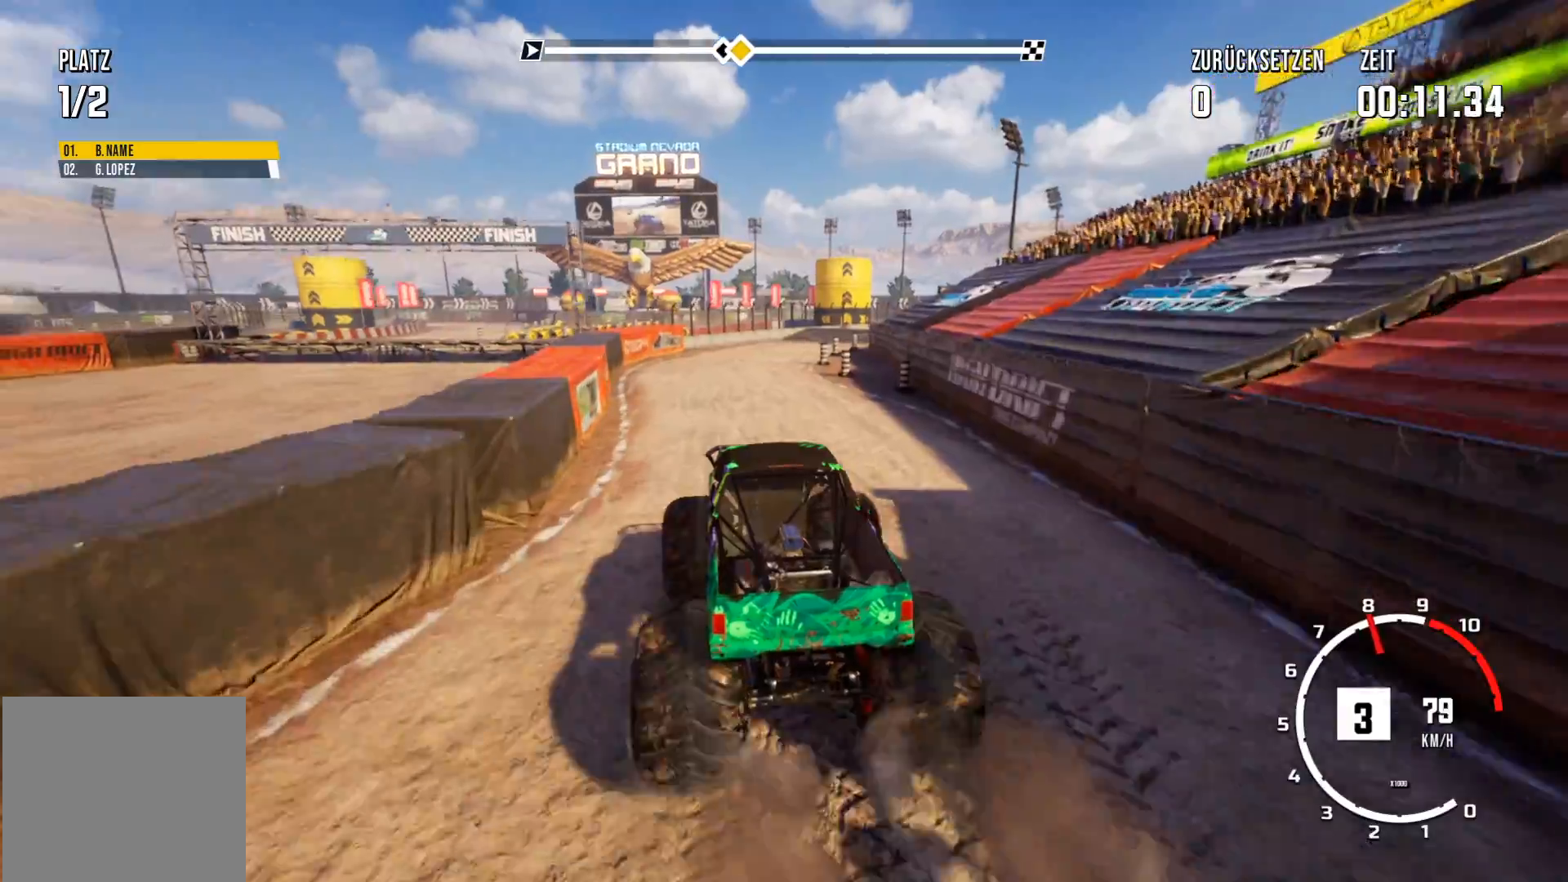
{"buttons": ["R2"], "left_stick": "right", "events": [[117, "left_stick", "right"], [233, "left_stick", "center"], [484, "left_stick", "right"]]}
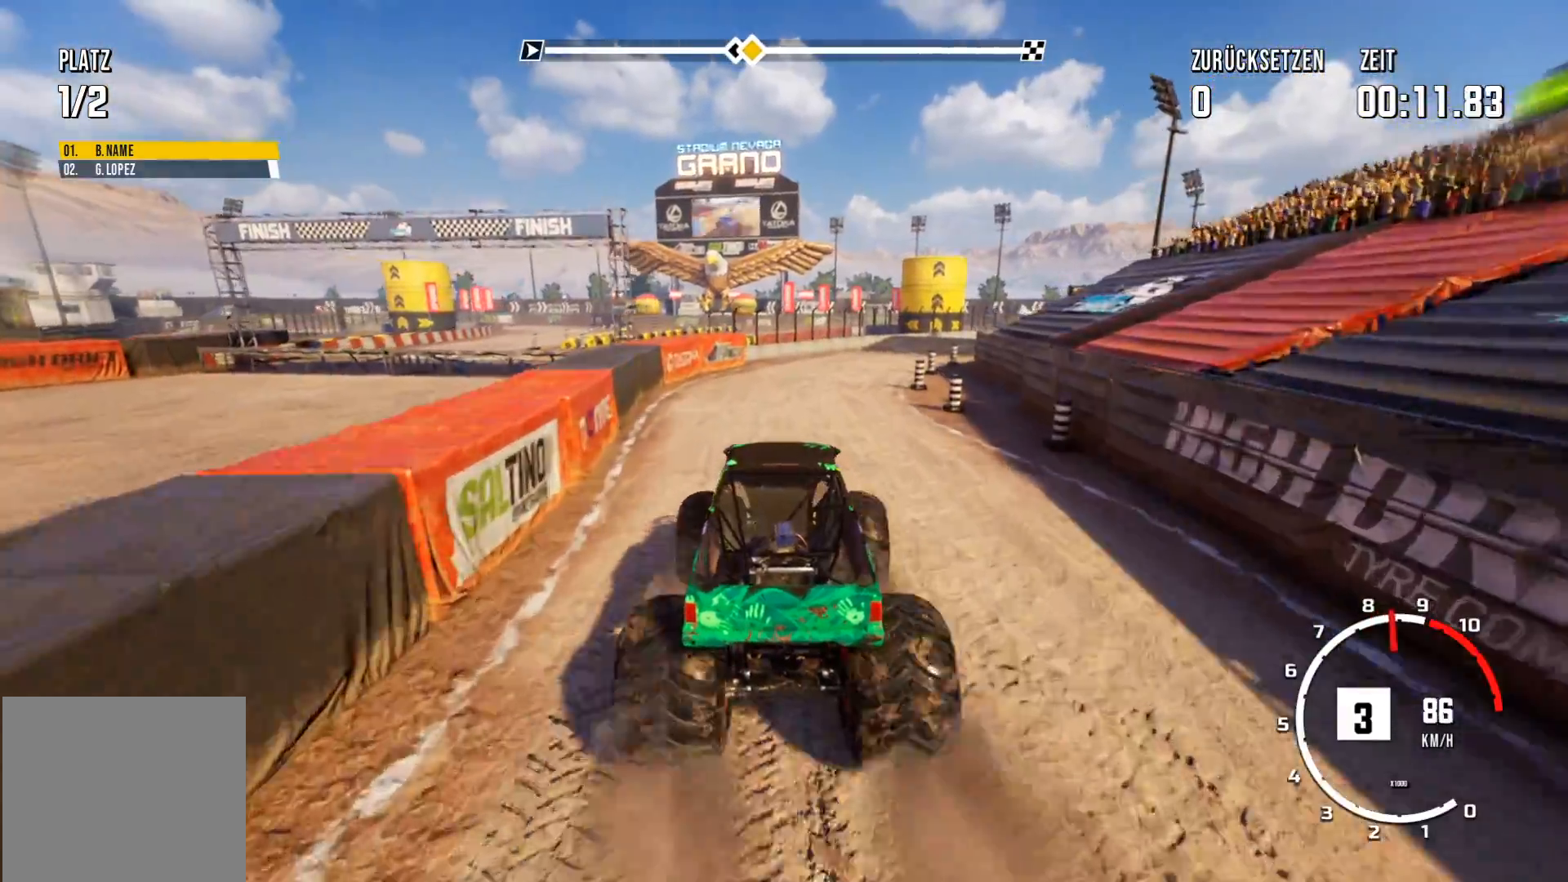
{"buttons": ["R2"], "left_stick": "center", "events": [[50, "left_stick", "center"]]}
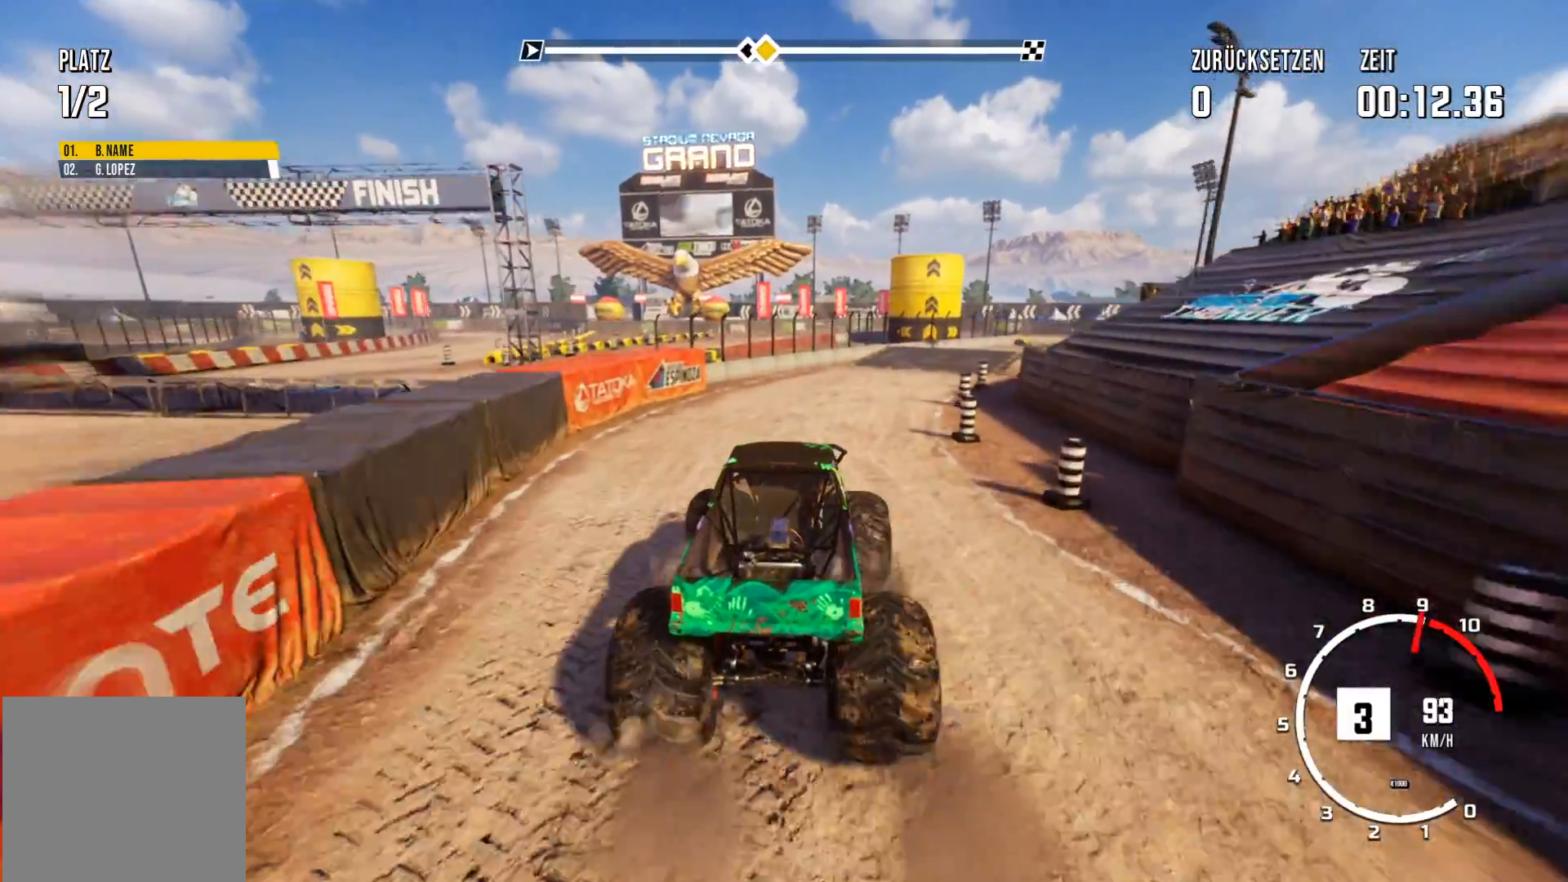
{"buttons": [], "left_stick": "right", "events": [[200, "left_stick", "right"], [217, "R2", "up"]]}
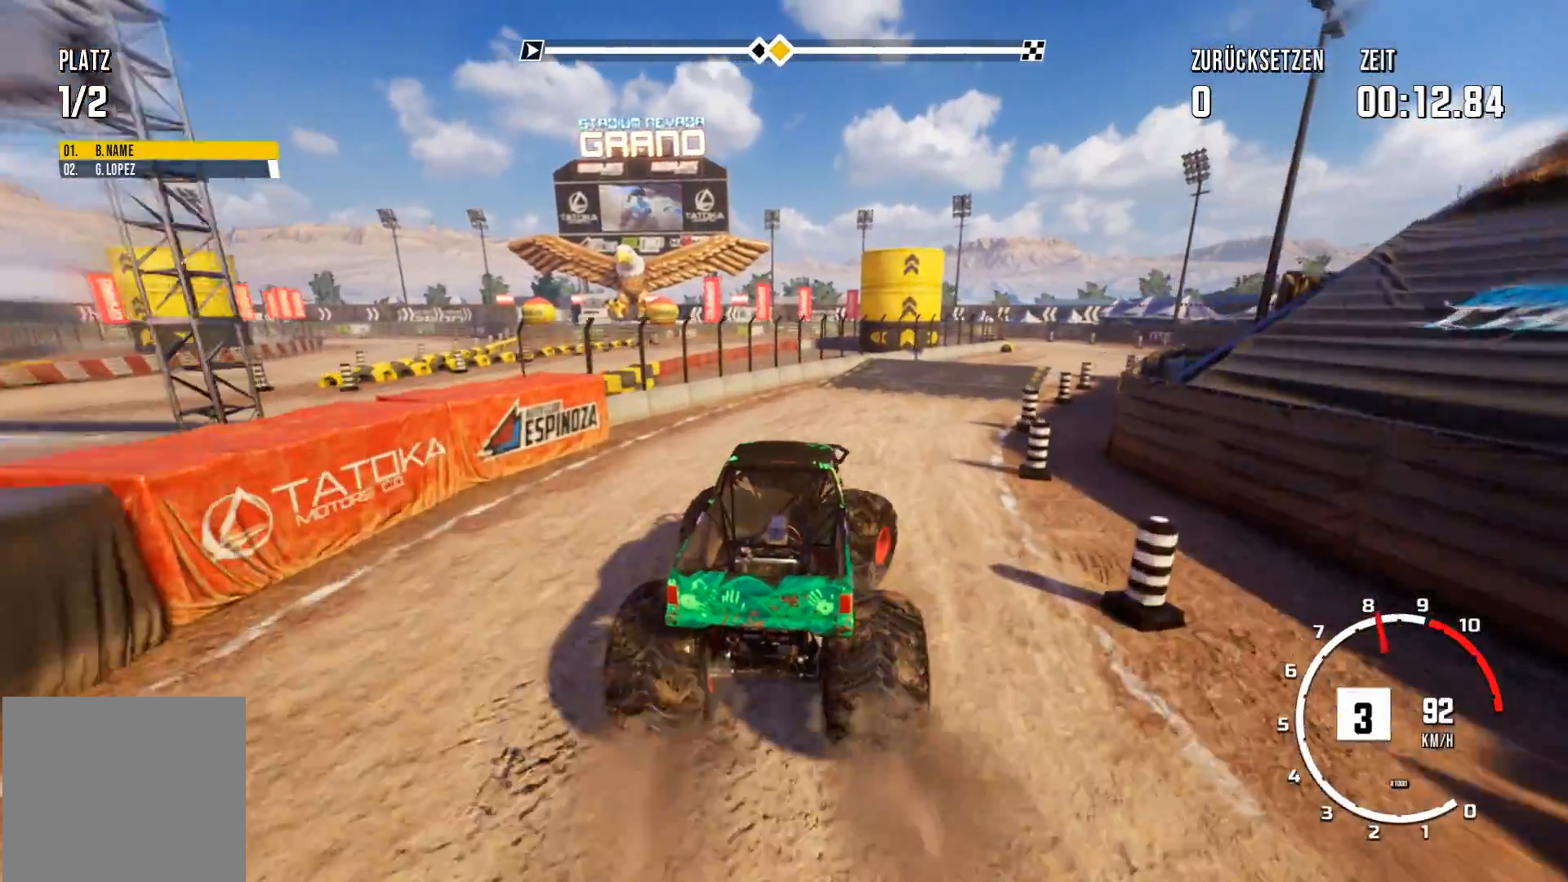
{"buttons": [], "left_stick": "center", "events": [[17, "left_stick", "center"]]}
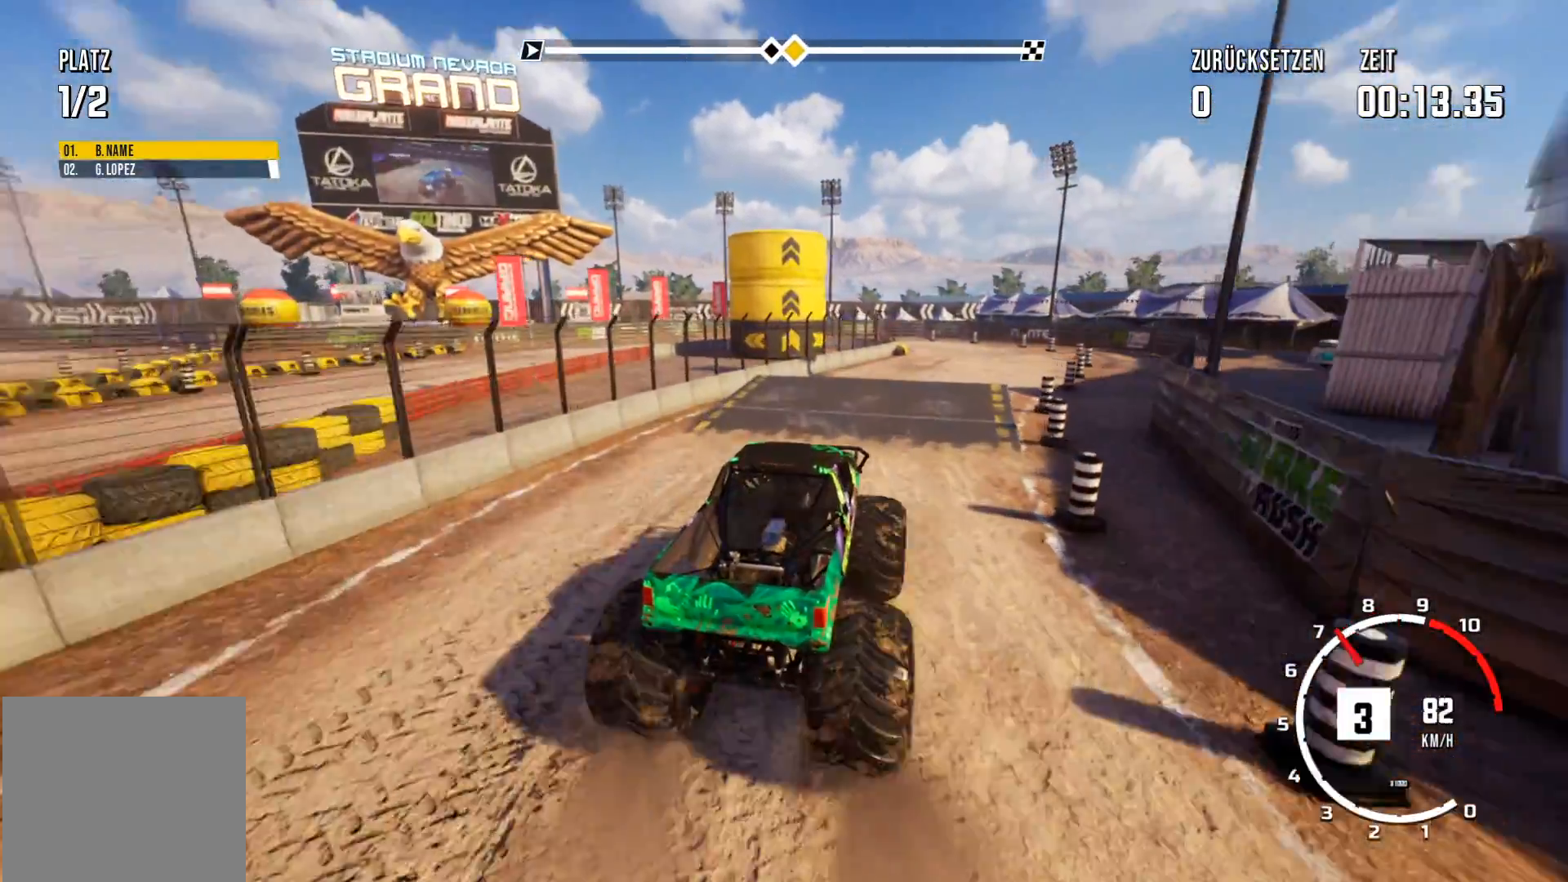
{"buttons": [], "left_stick": "center", "events": []}
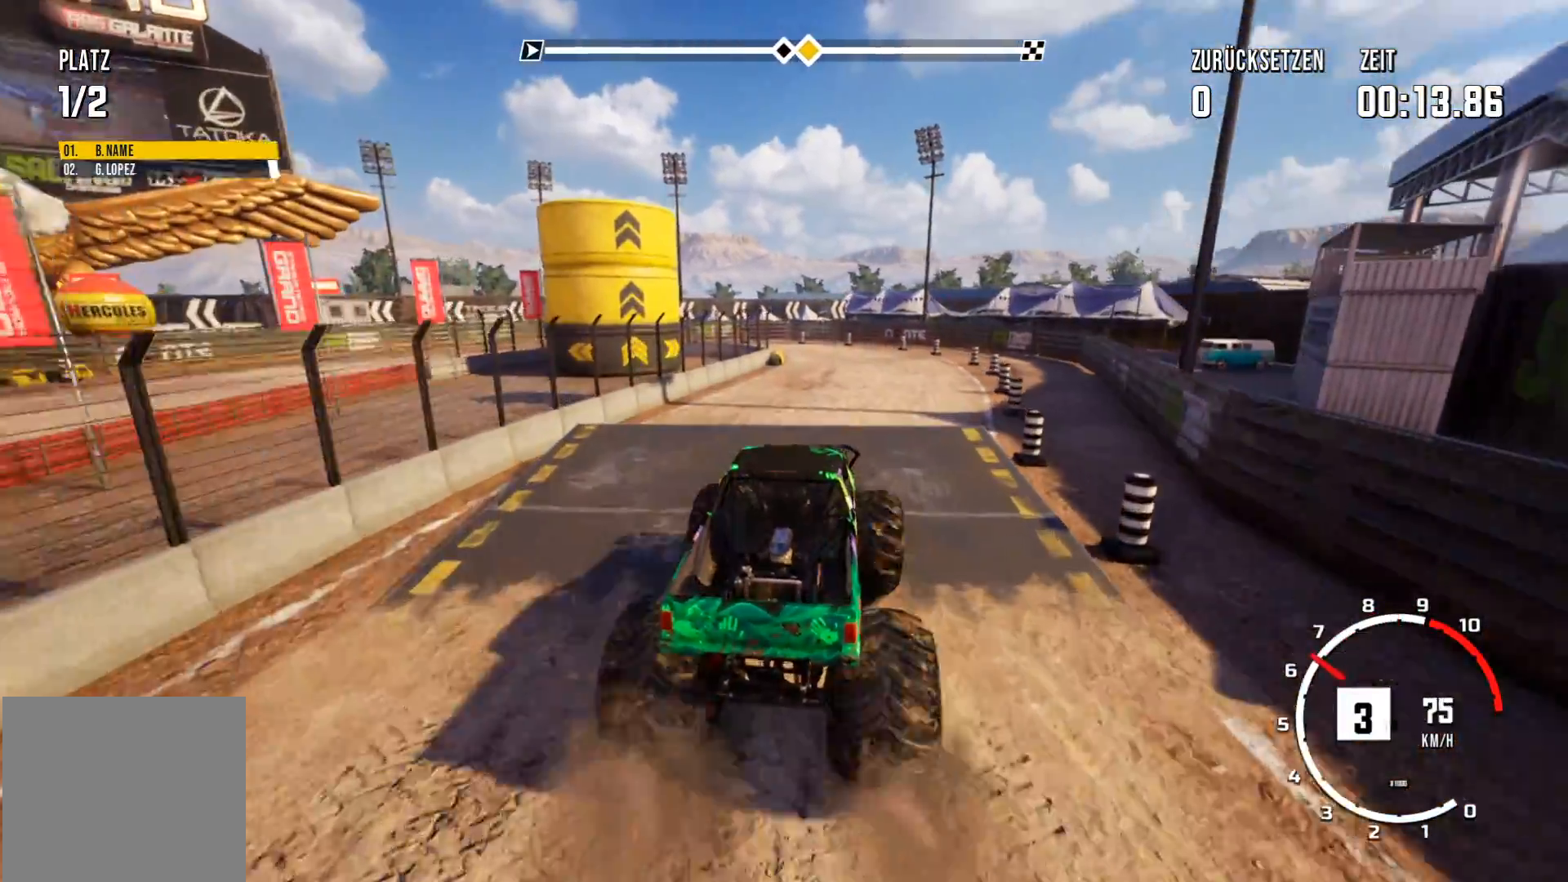
{"buttons": ["R2"], "left_stick": "center", "events": [[317, "R2", "down"]]}
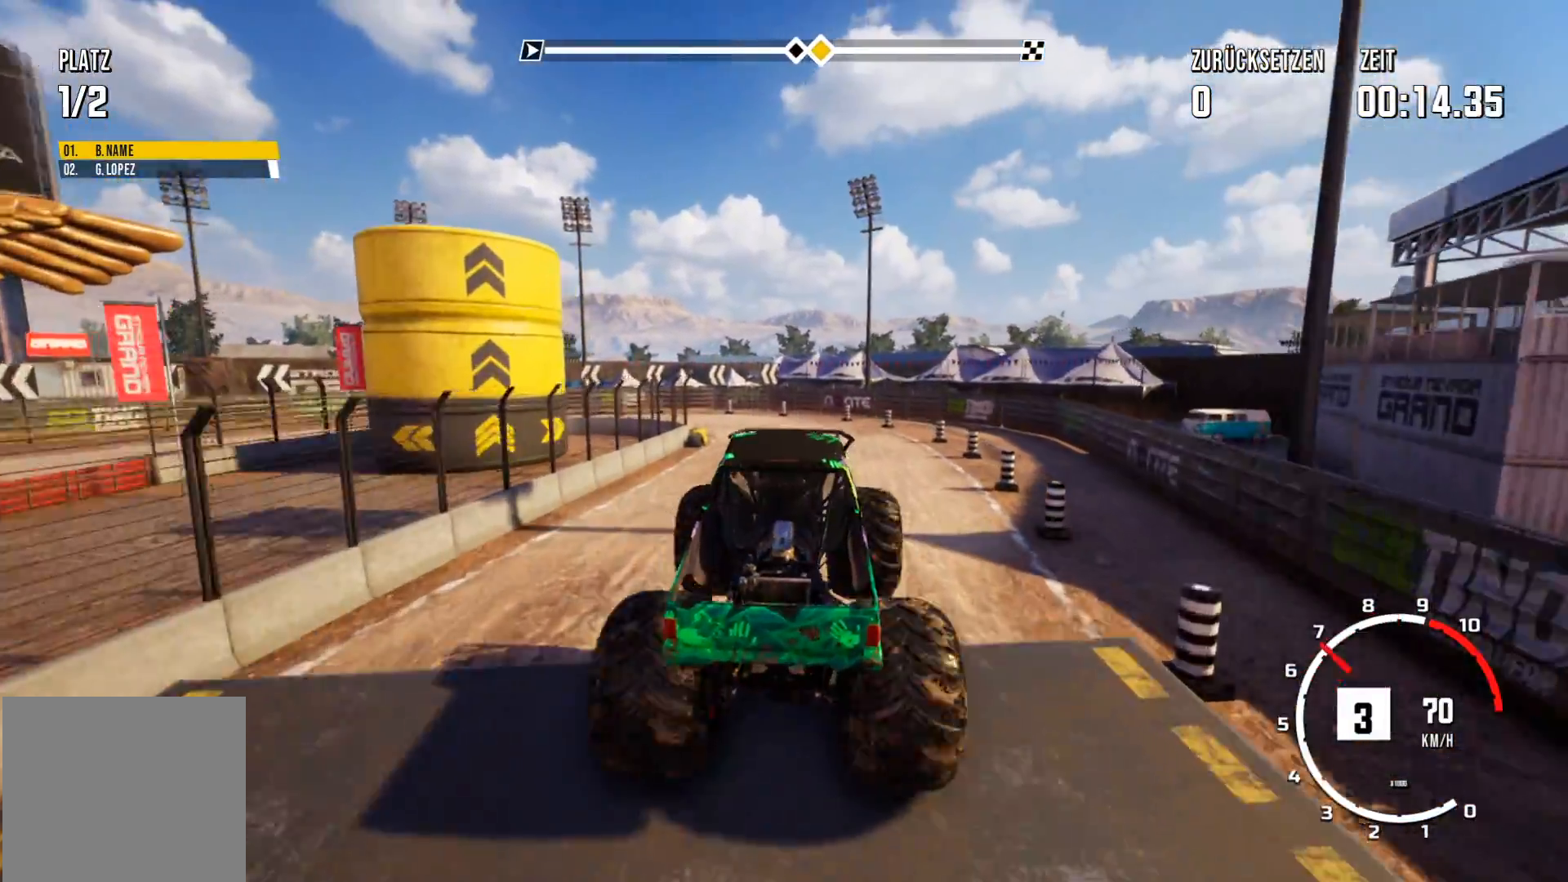
{"buttons": ["R2"], "left_stick": "center", "events": []}
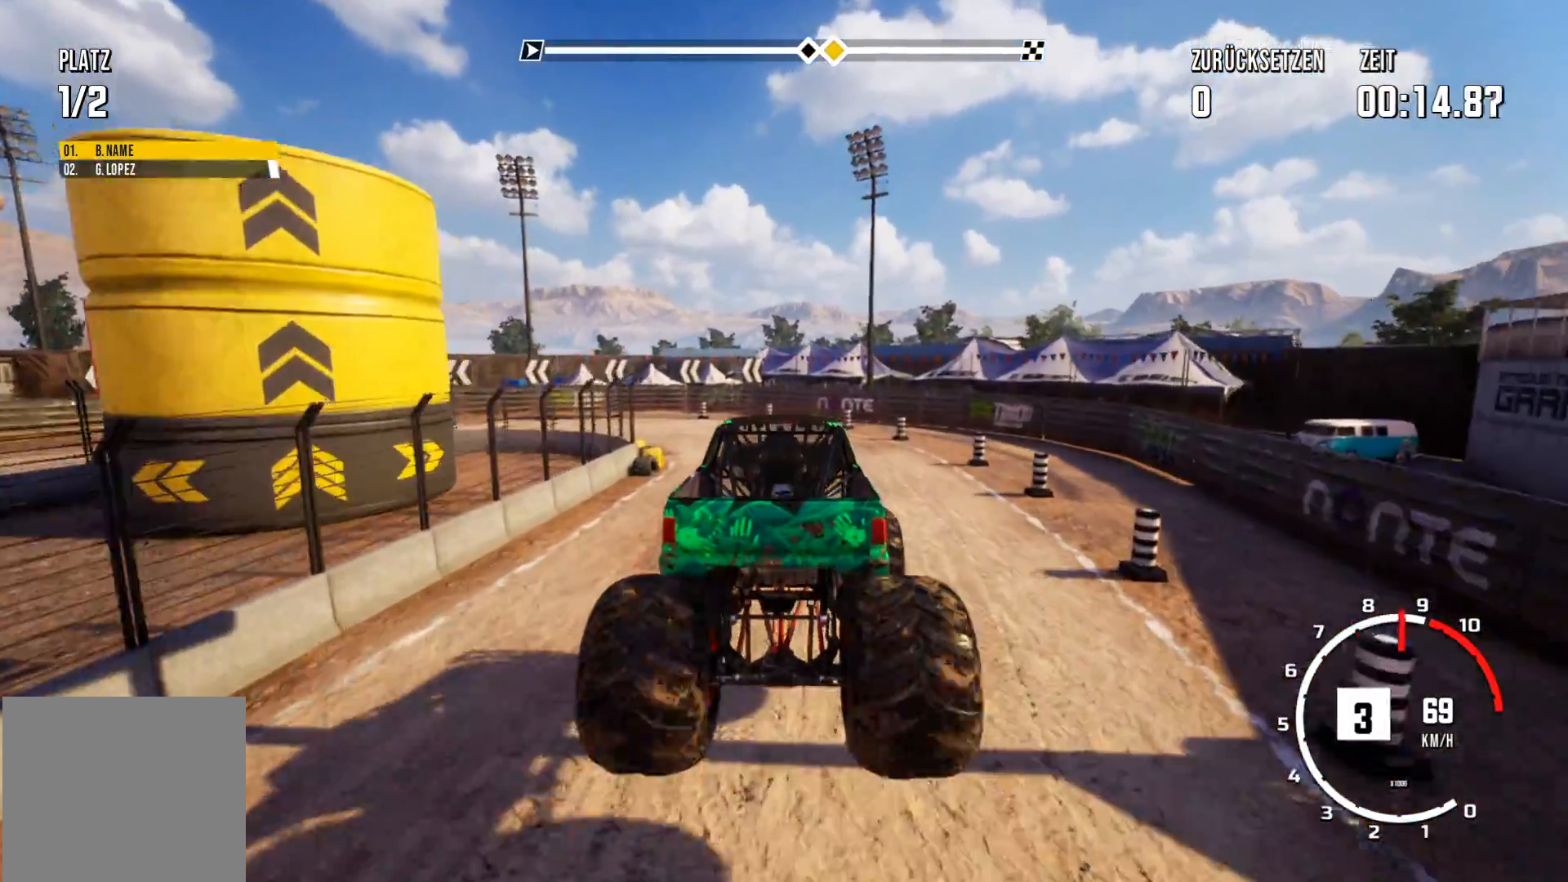
{"buttons": [], "left_stick": "left", "events": [[317, "R2", "up"], [467, "left_stick", "left"]]}
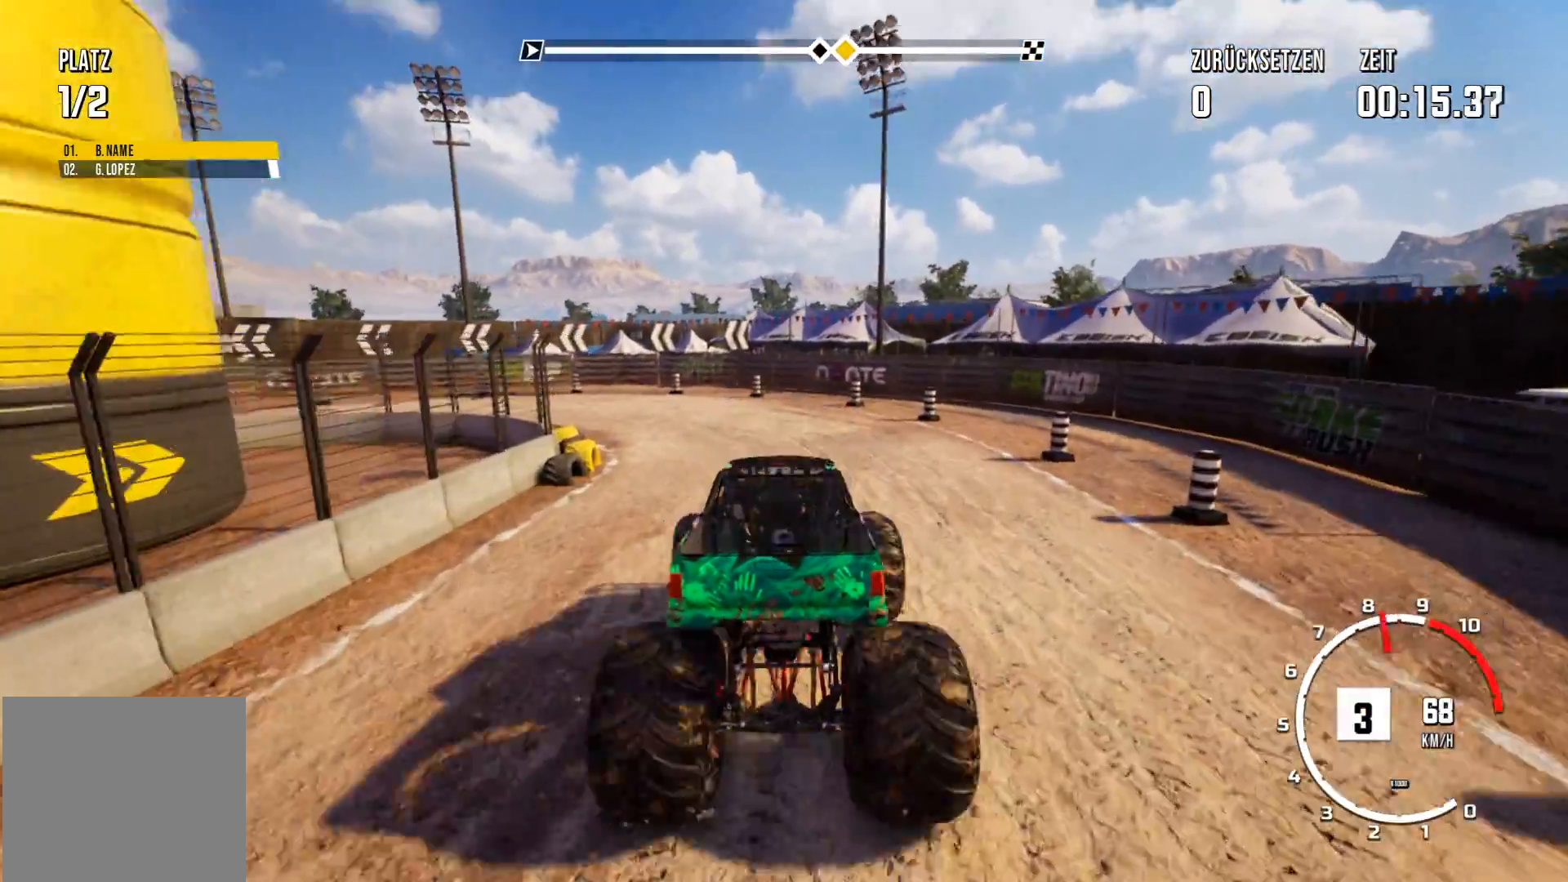
{"buttons": [], "left_stick": "right", "events": [[334, "left_stick", "center"], [467, "left_stick", "right"]]}
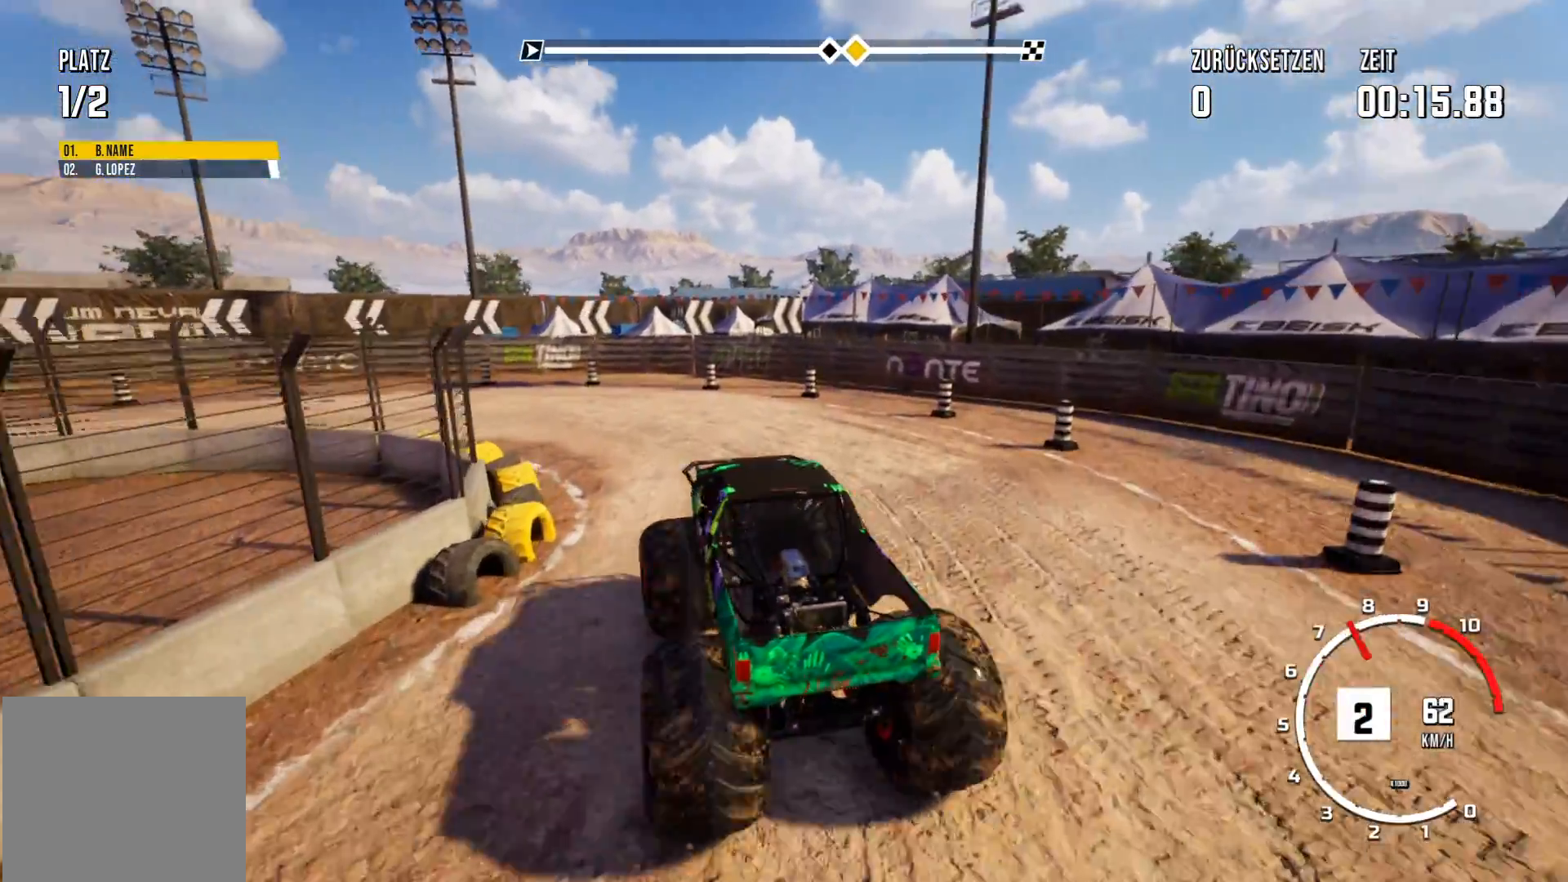
{"buttons": [], "left_stick": "left", "events": [[84, "left_stick", "center"], [167, "left_stick", "left"]]}
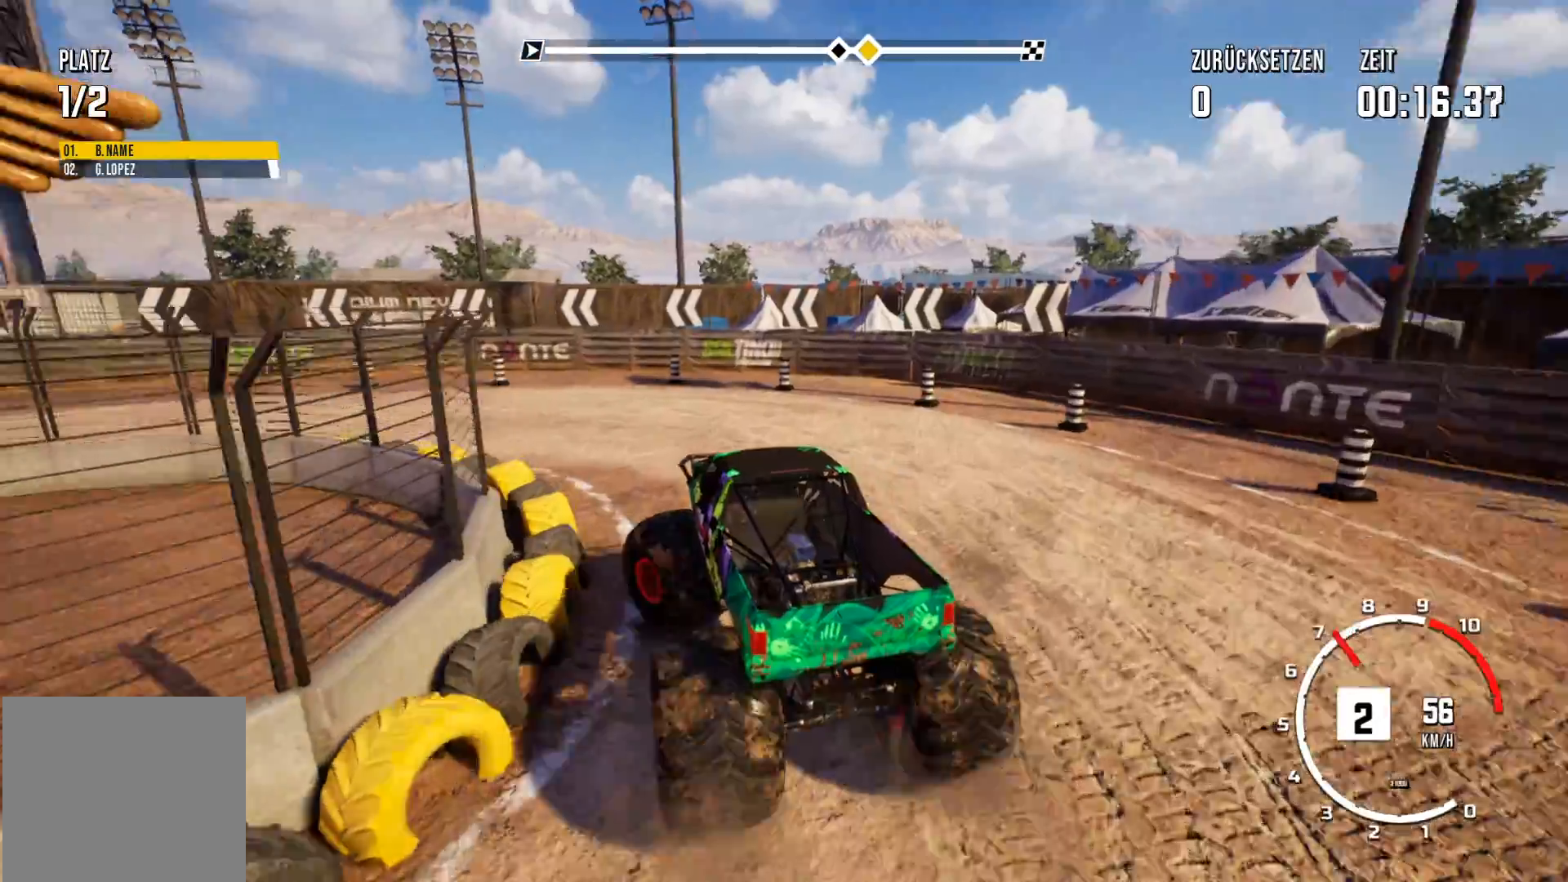
{"buttons": [], "left_stick": "center", "events": [[50, "left_stick", "center"], [233, "left_stick", "right"], [367, "left_stick", "center"]]}
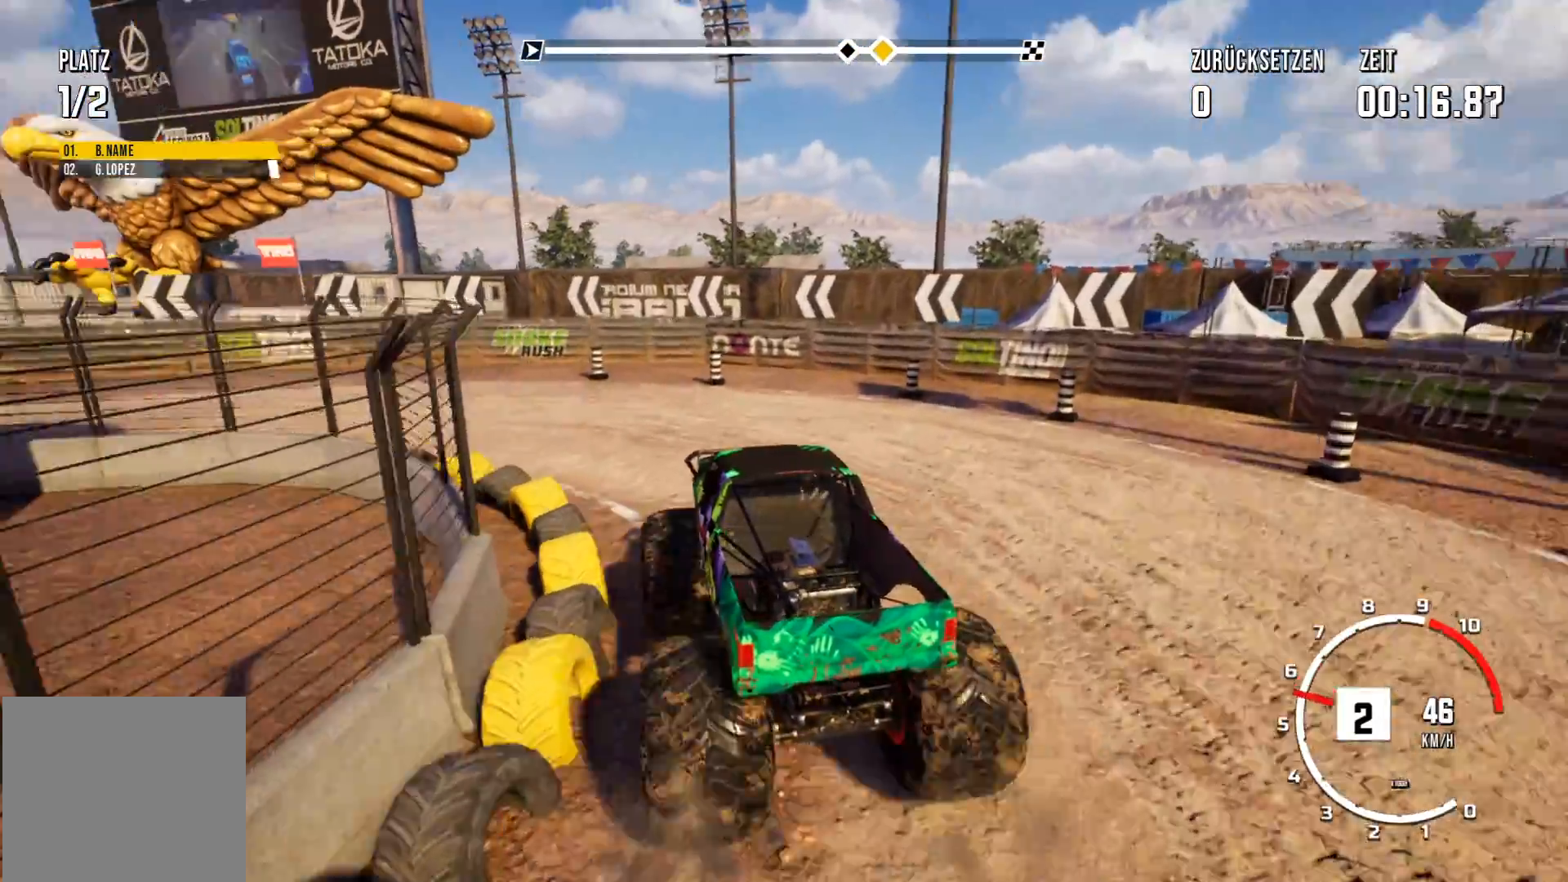
{"buttons": ["R2"], "left_stick": "center", "events": [[150, "left_stick", "left"], [384, "R2", "down"], [451, "left_stick", "center"]]}
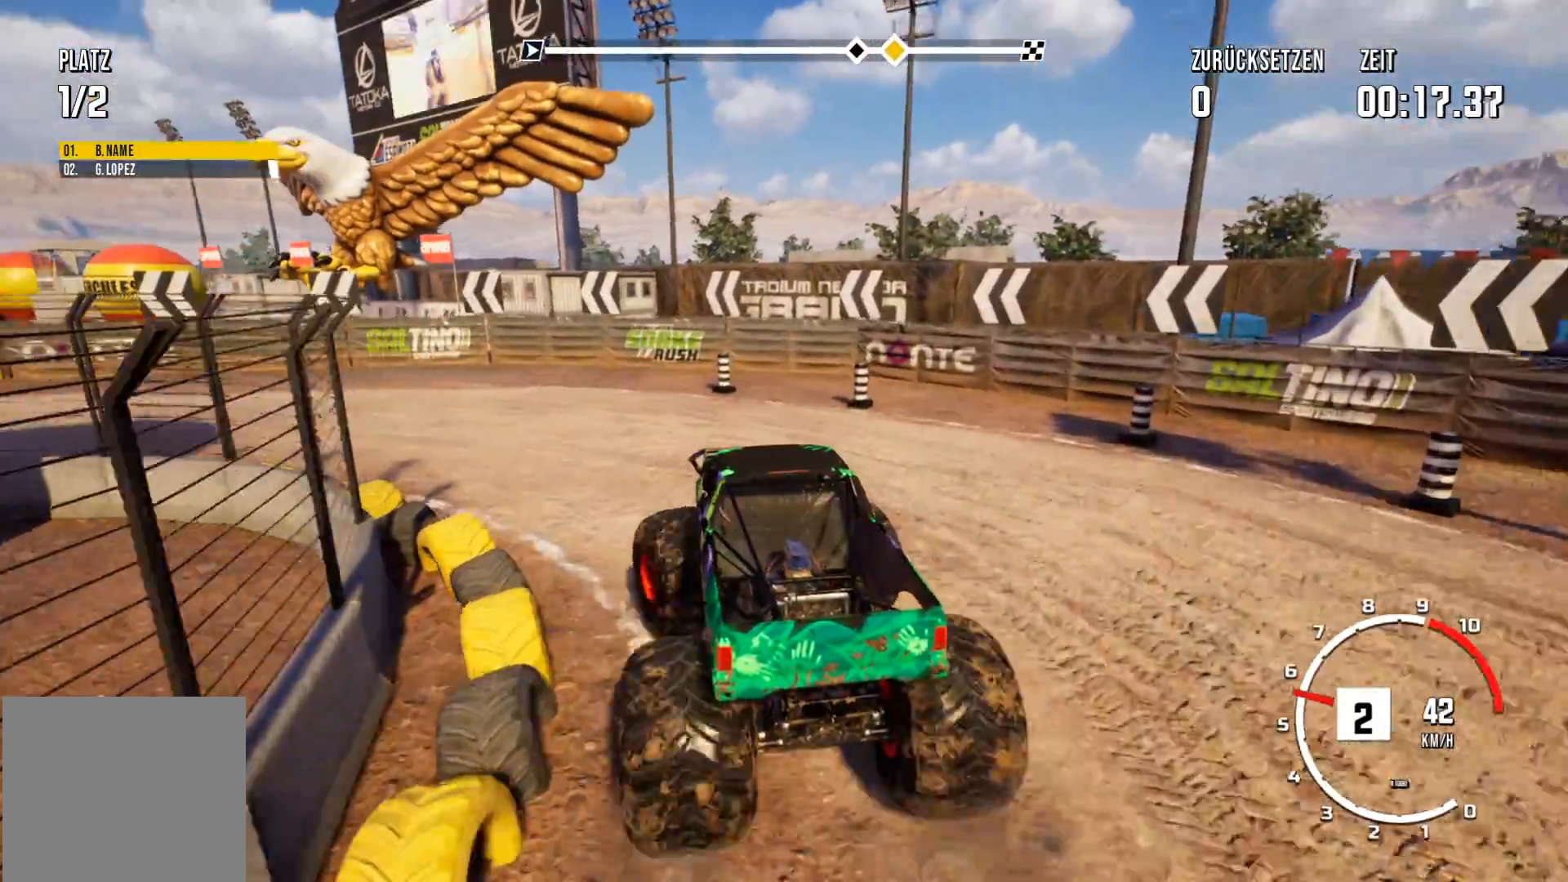
{"buttons": ["R2"], "left_stick": "left", "events": [[250, "left_stick", "left"]]}
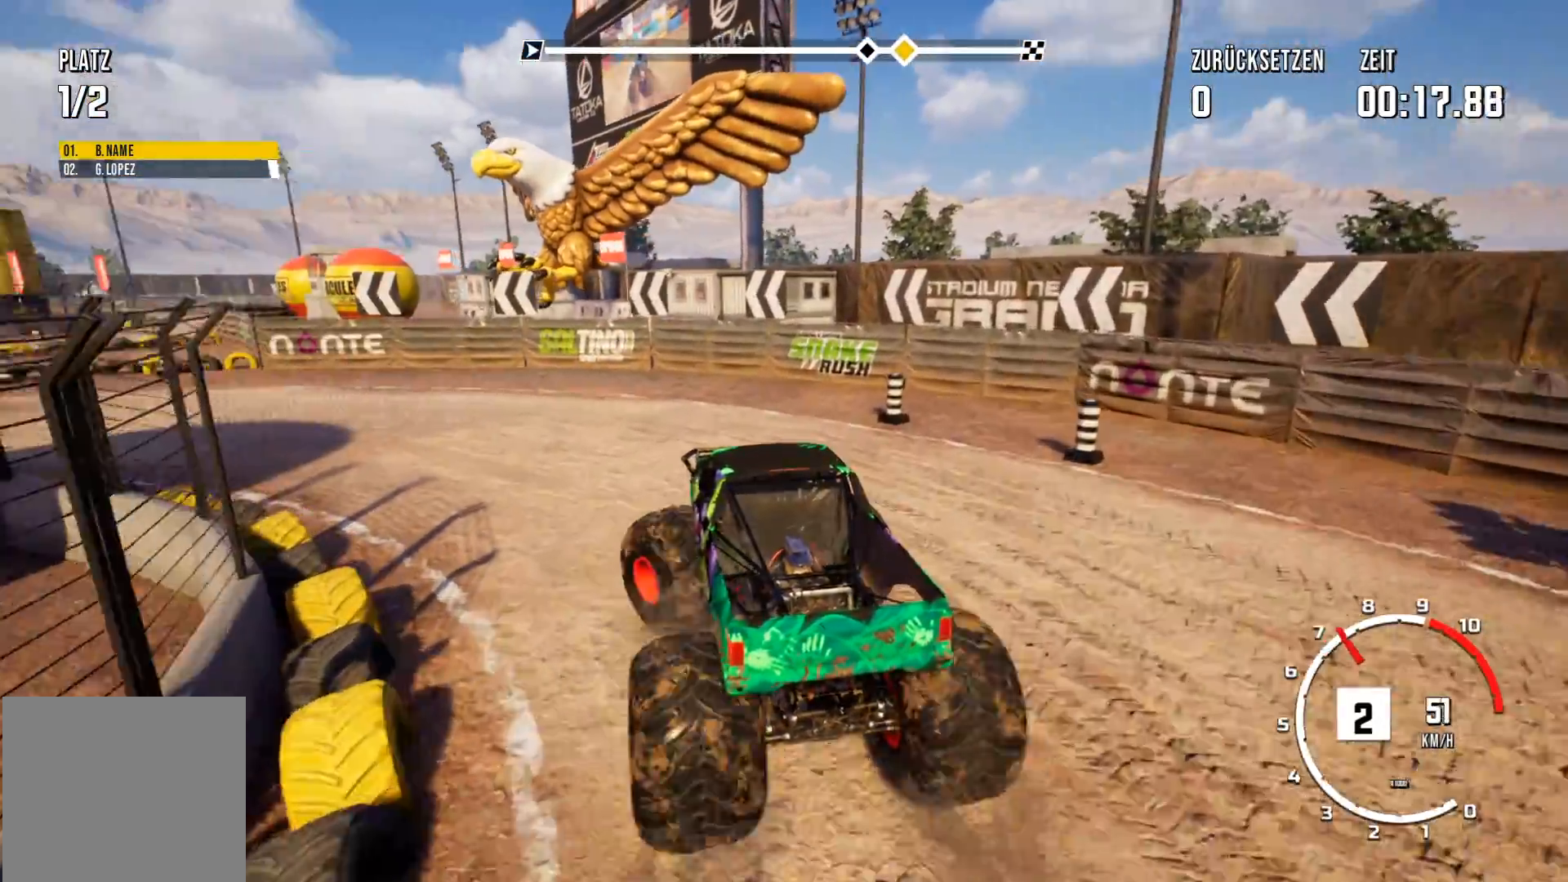
{"buttons": ["R2"], "left_stick": "center", "events": [[50, "left_stick", "center"], [201, "left_stick", "left"], [501, "left_stick", "center"]]}
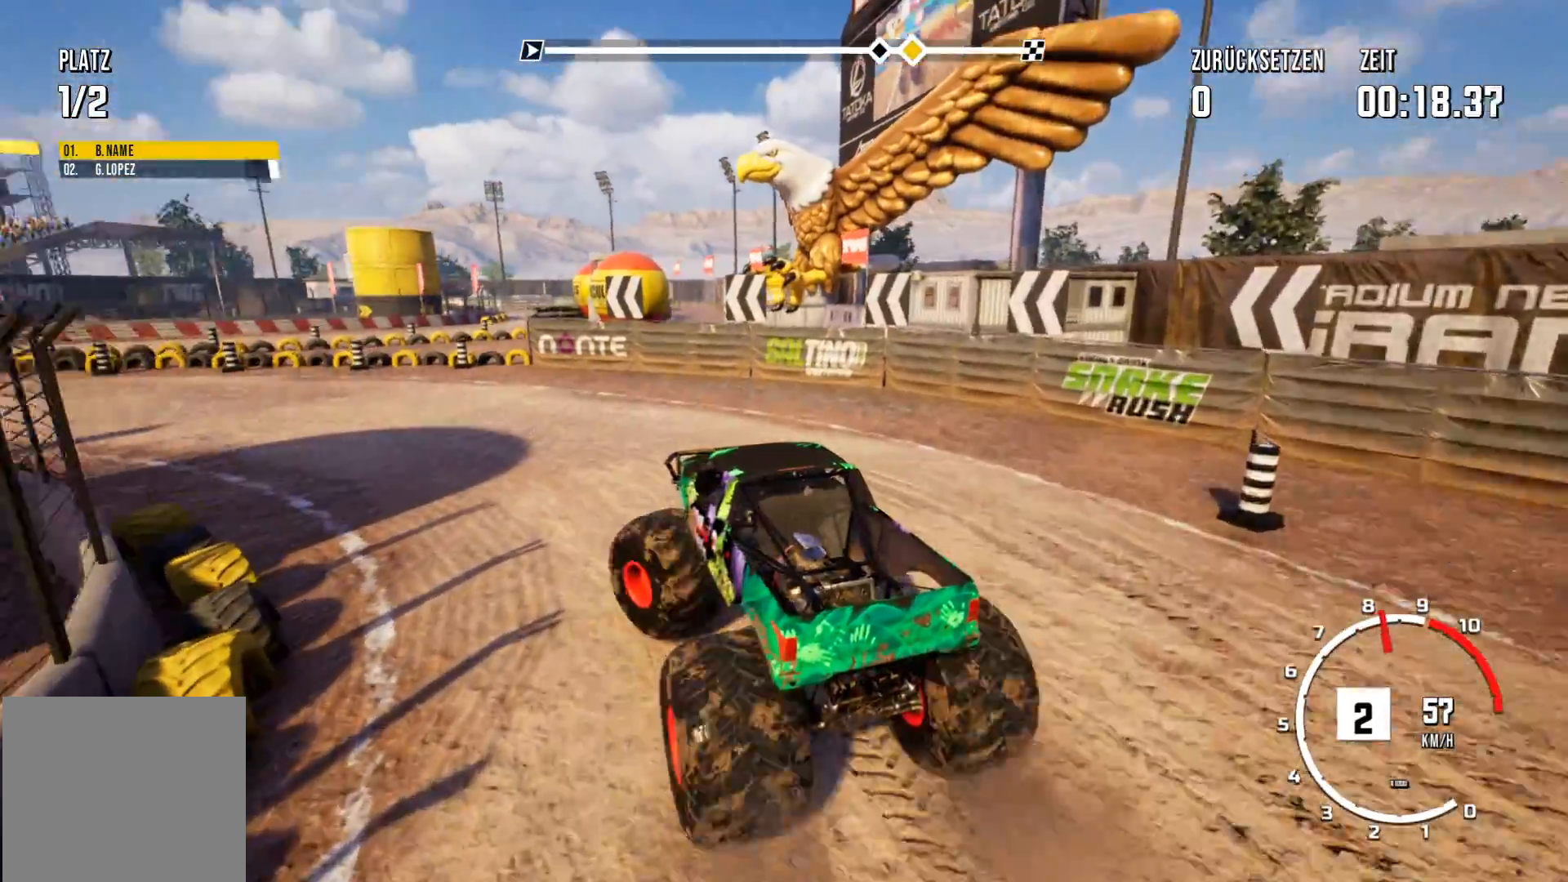
{"buttons": ["R2"], "left_stick": "center", "events": []}
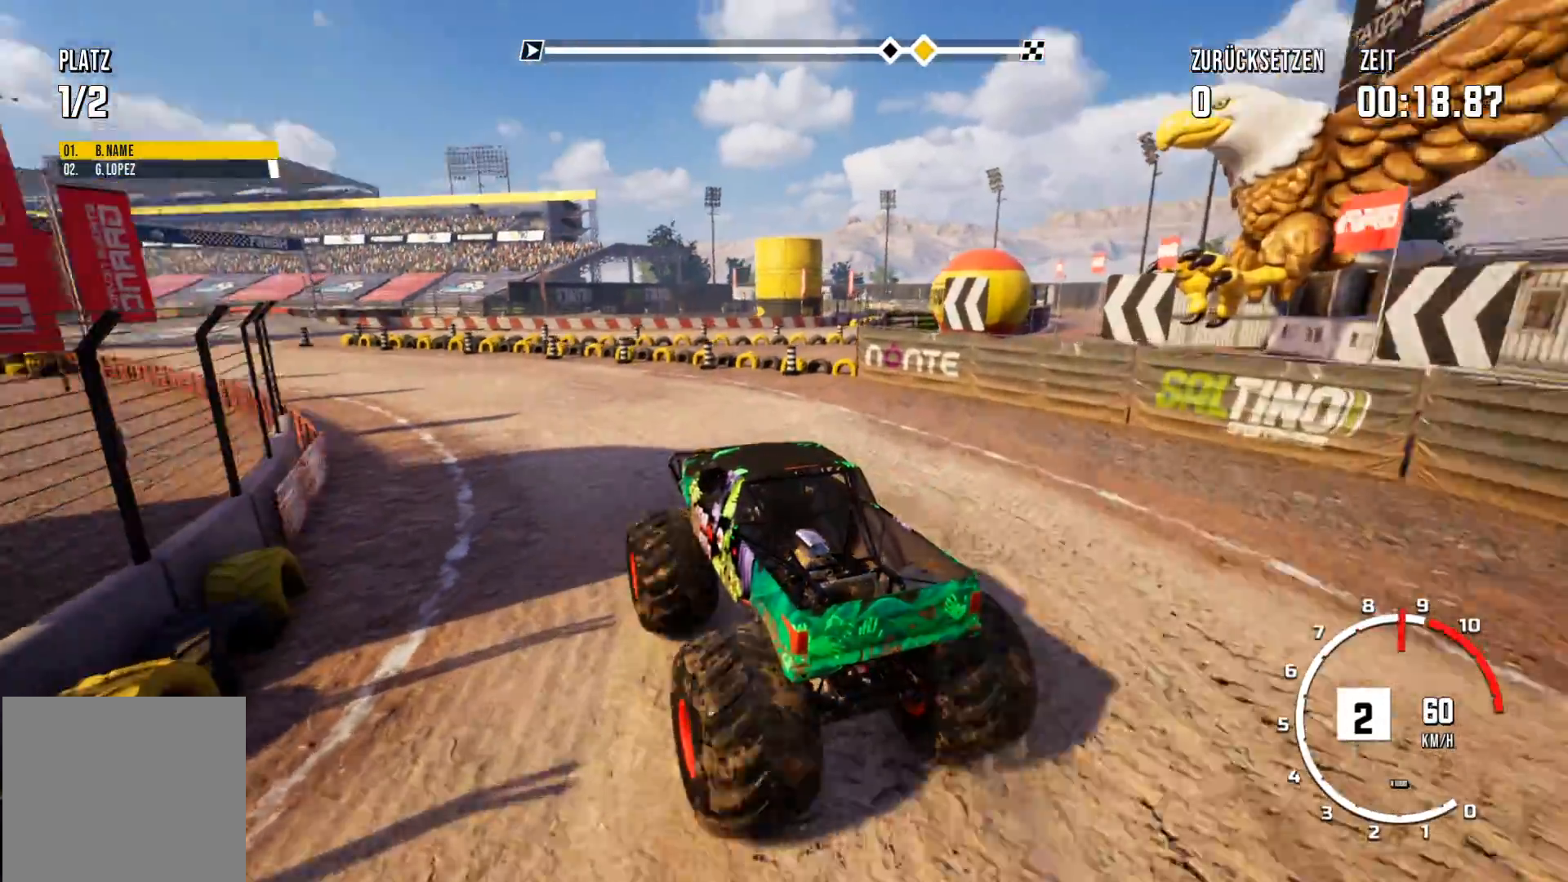
{"buttons": ["R2"], "left_stick": "center", "events": [[50, "left_stick", "right"], [150, "left_stick", "center"]]}
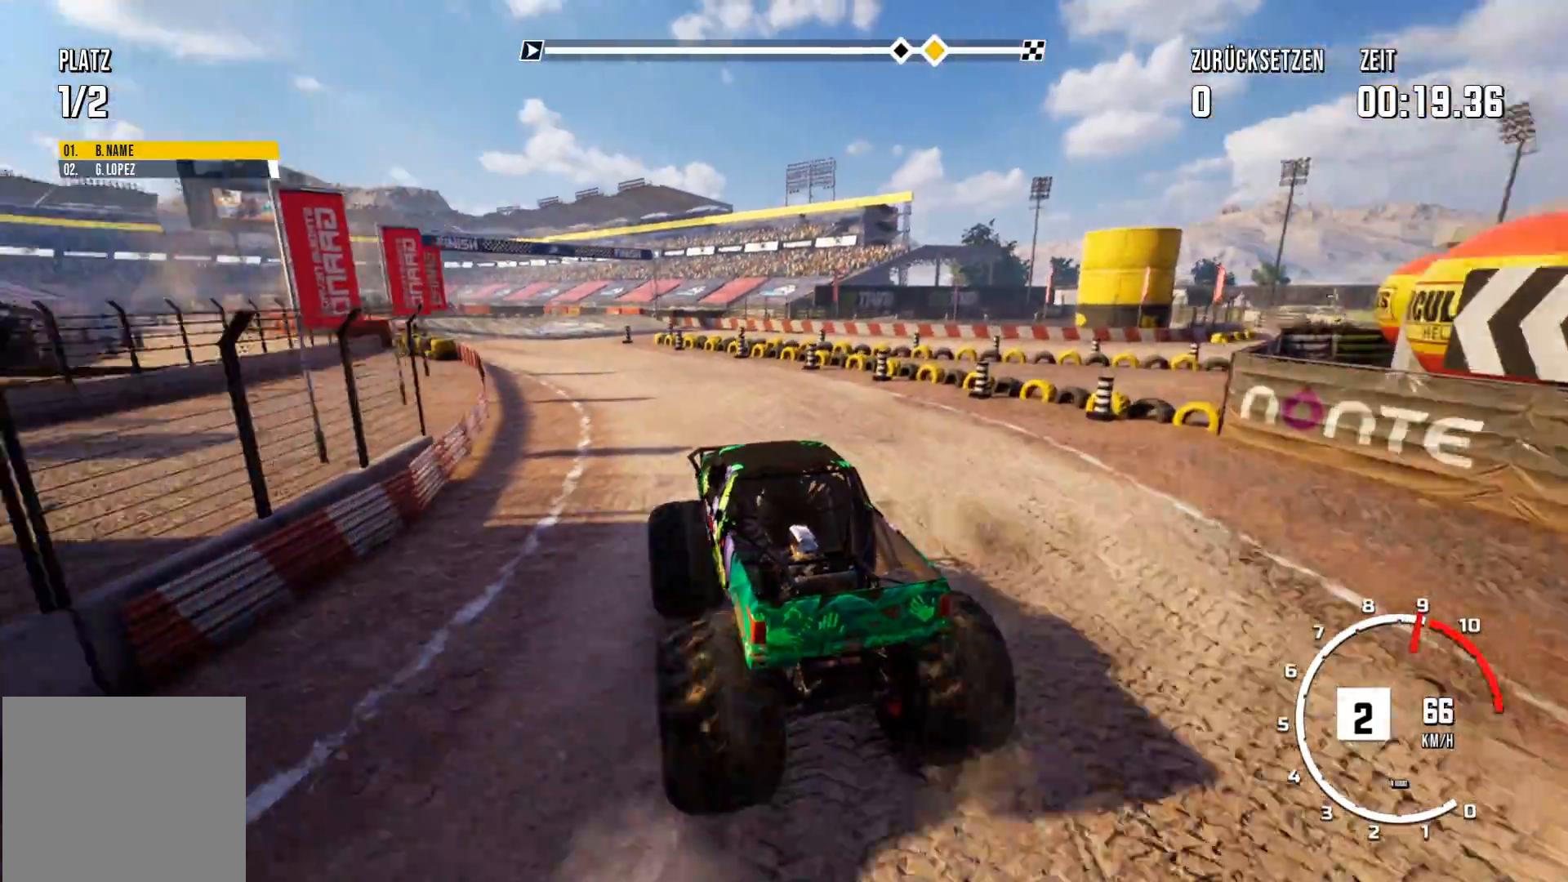
{"buttons": ["R2"], "left_stick": "center", "events": []}
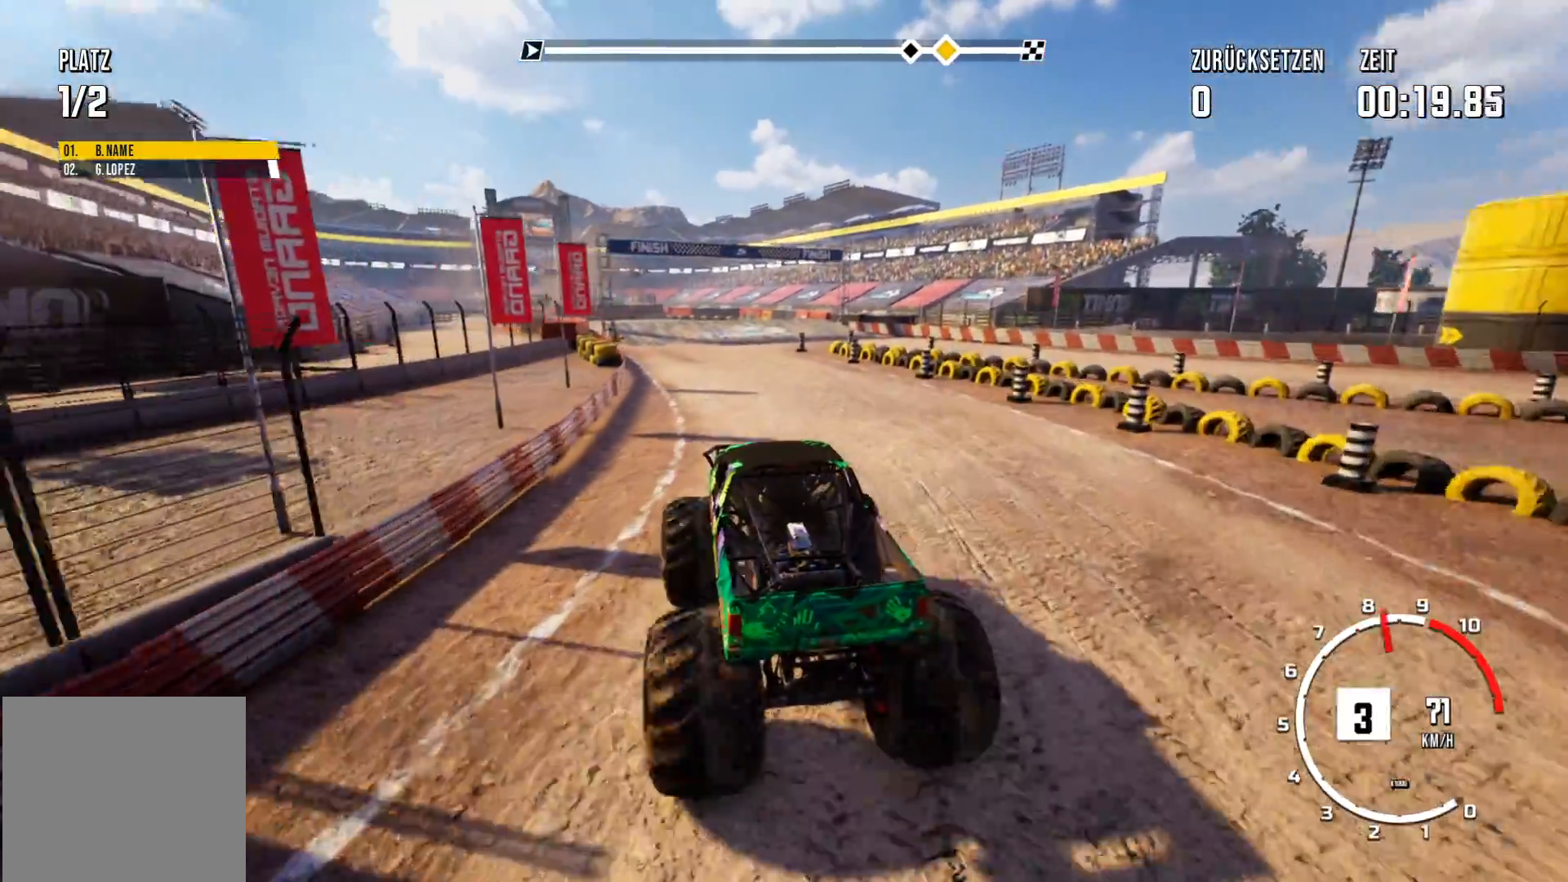
{"buttons": ["R2"], "left_stick": "center", "events": [[317, "left_stick", "right"], [434, "left_stick", "center"]]}
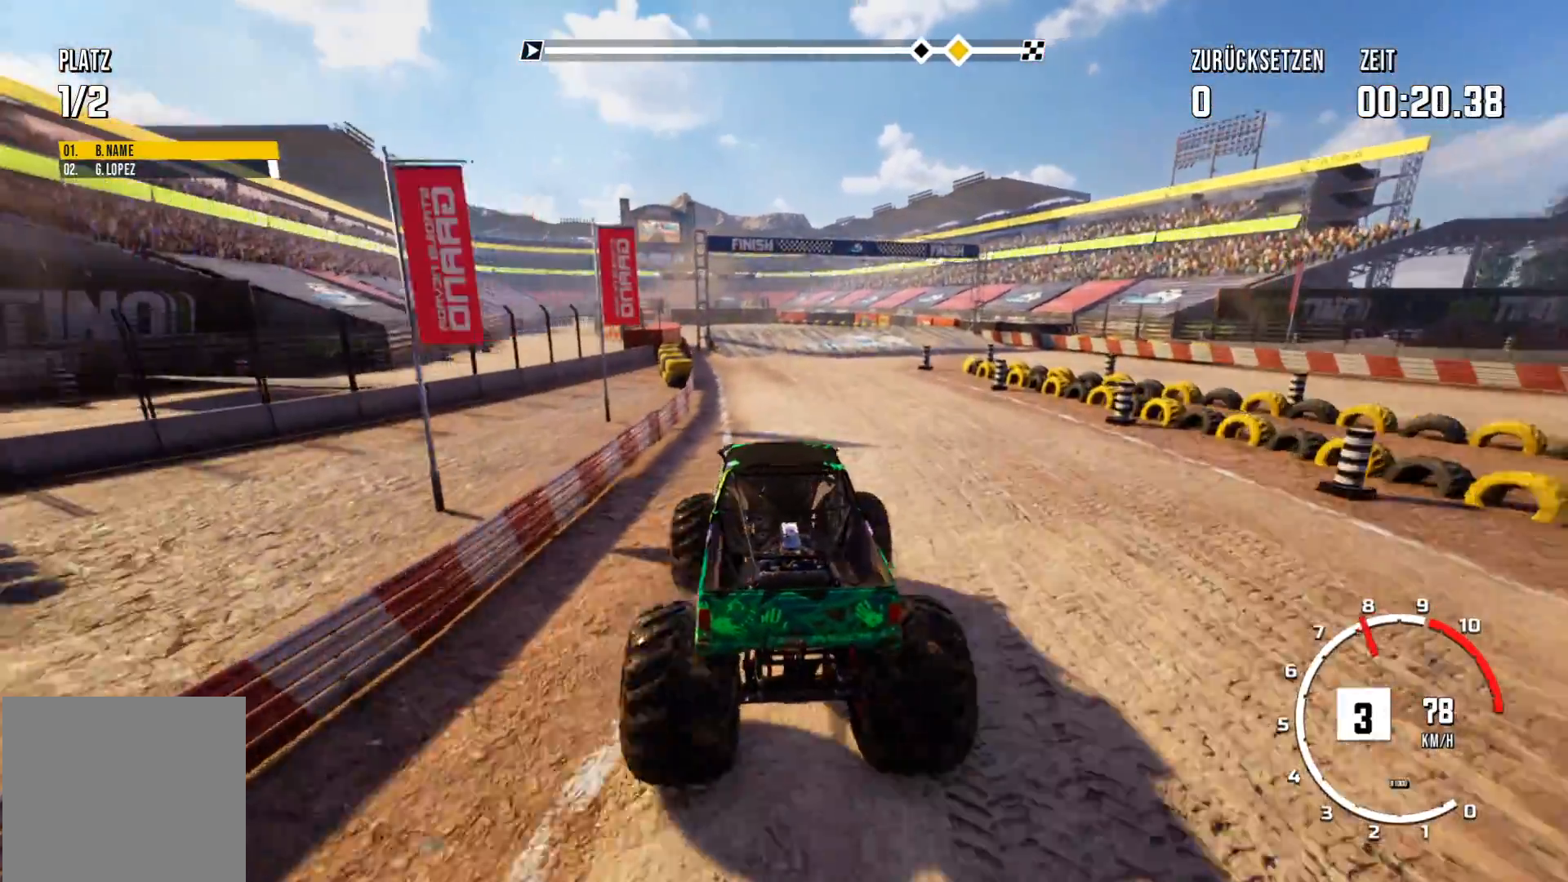
{"buttons": ["R2"], "left_stick": "center", "events": []}
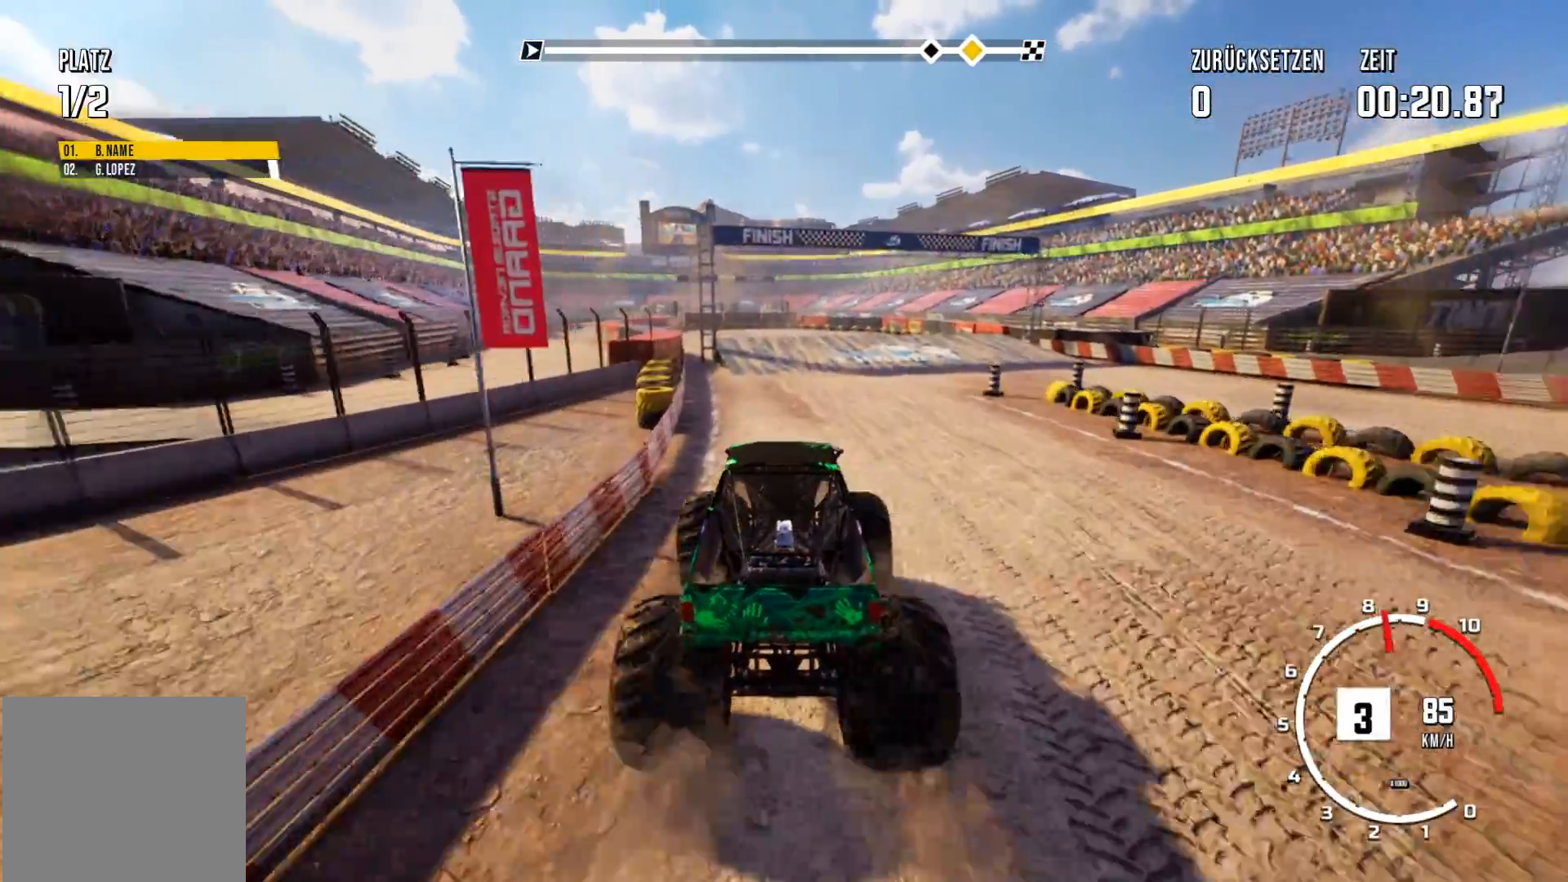
{"buttons": ["R2"], "left_stick": "center", "events": []}
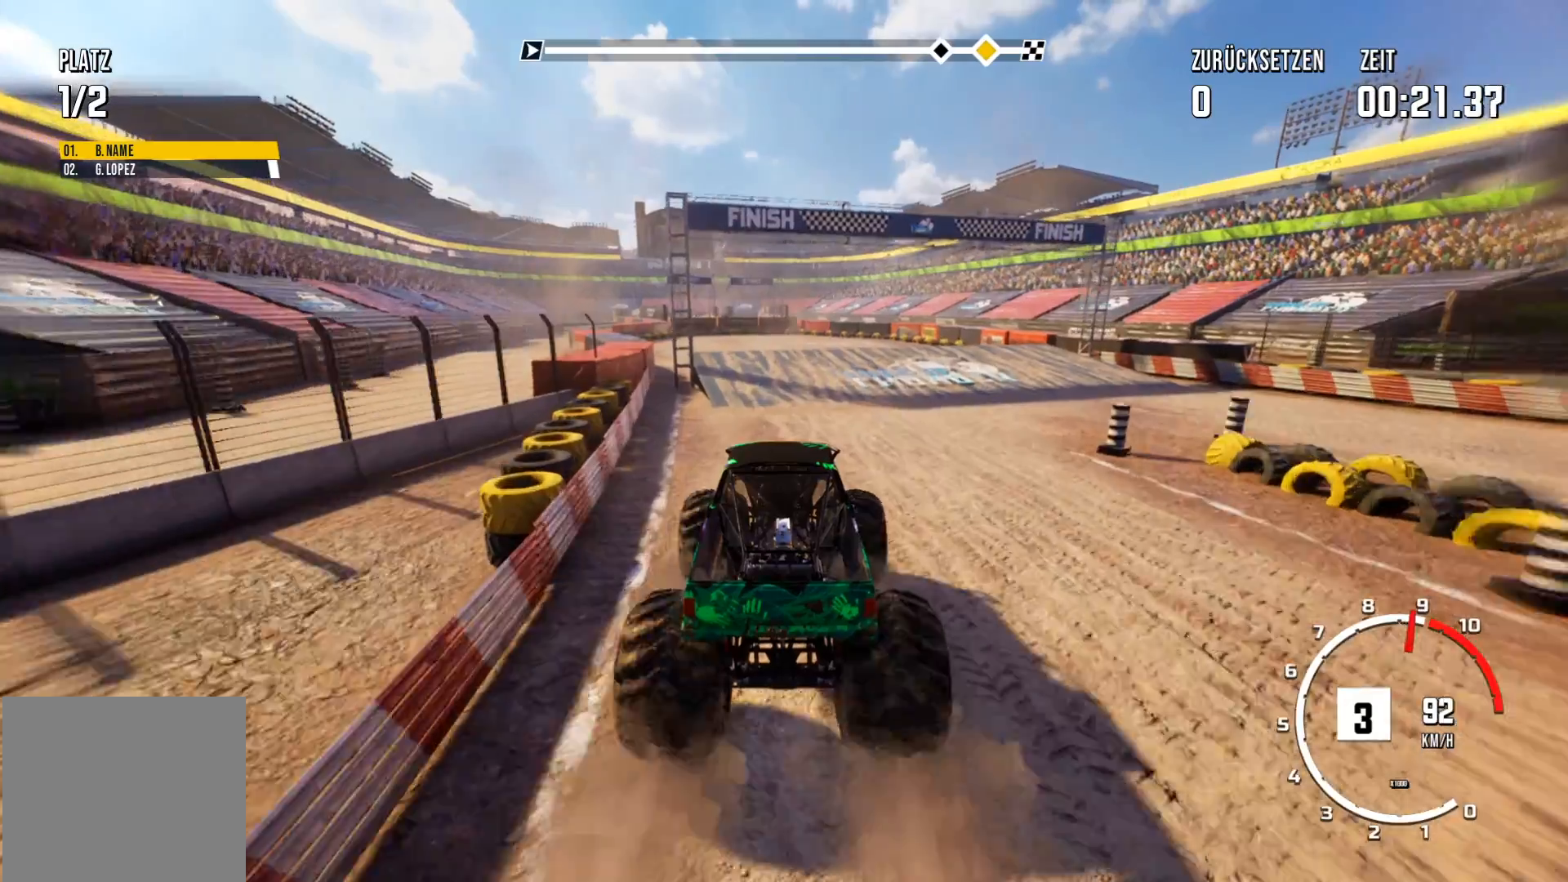
{"buttons": ["R2"], "left_stick": "center", "events": []}
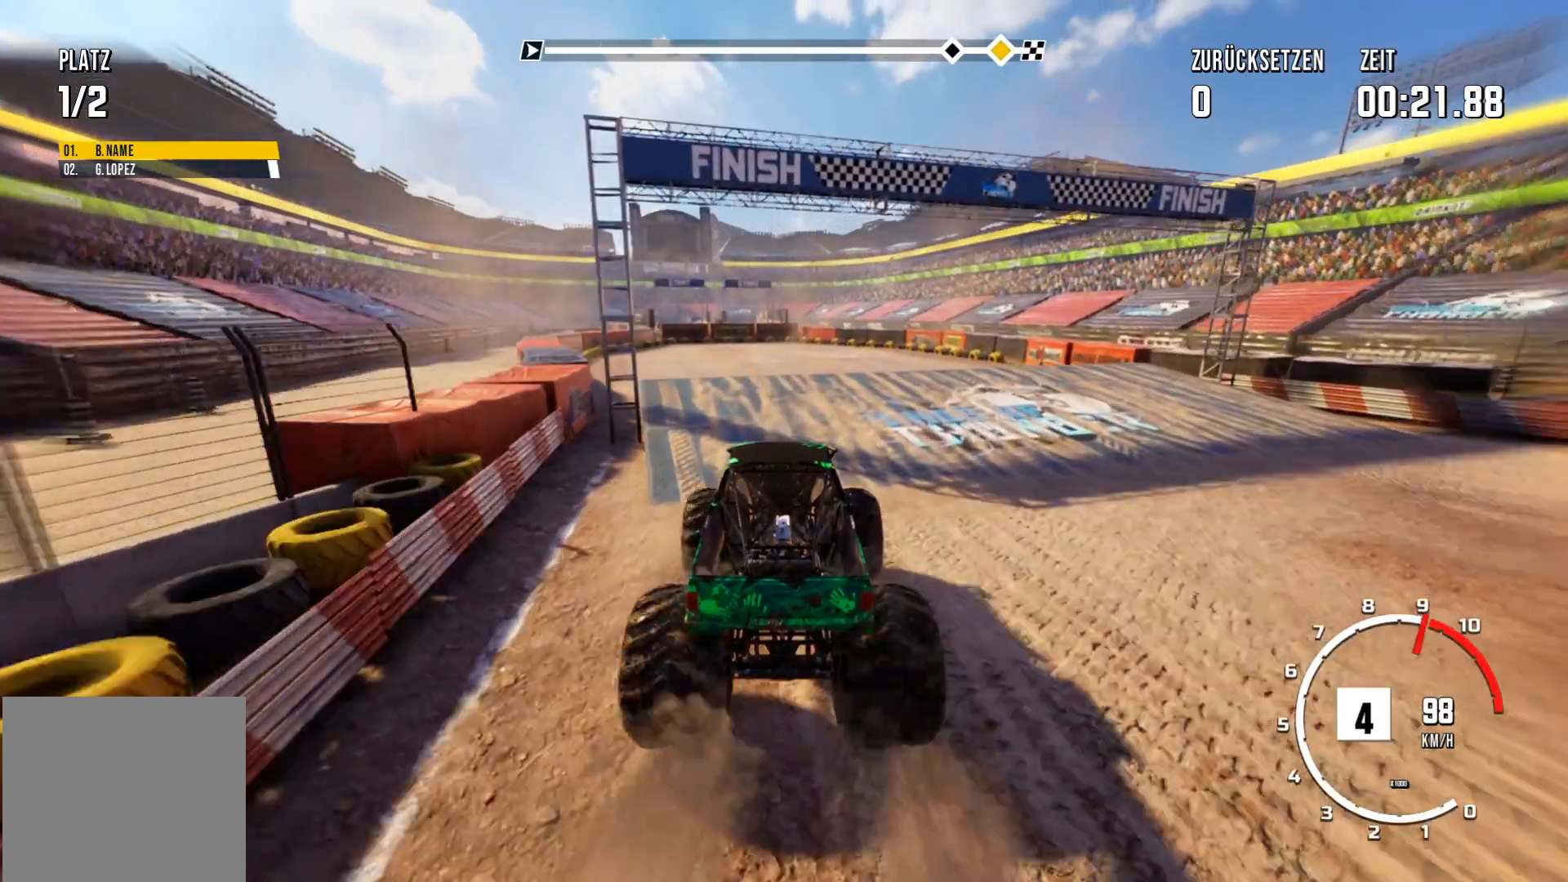
{"buttons": ["R2"], "left_stick": "center", "events": []}
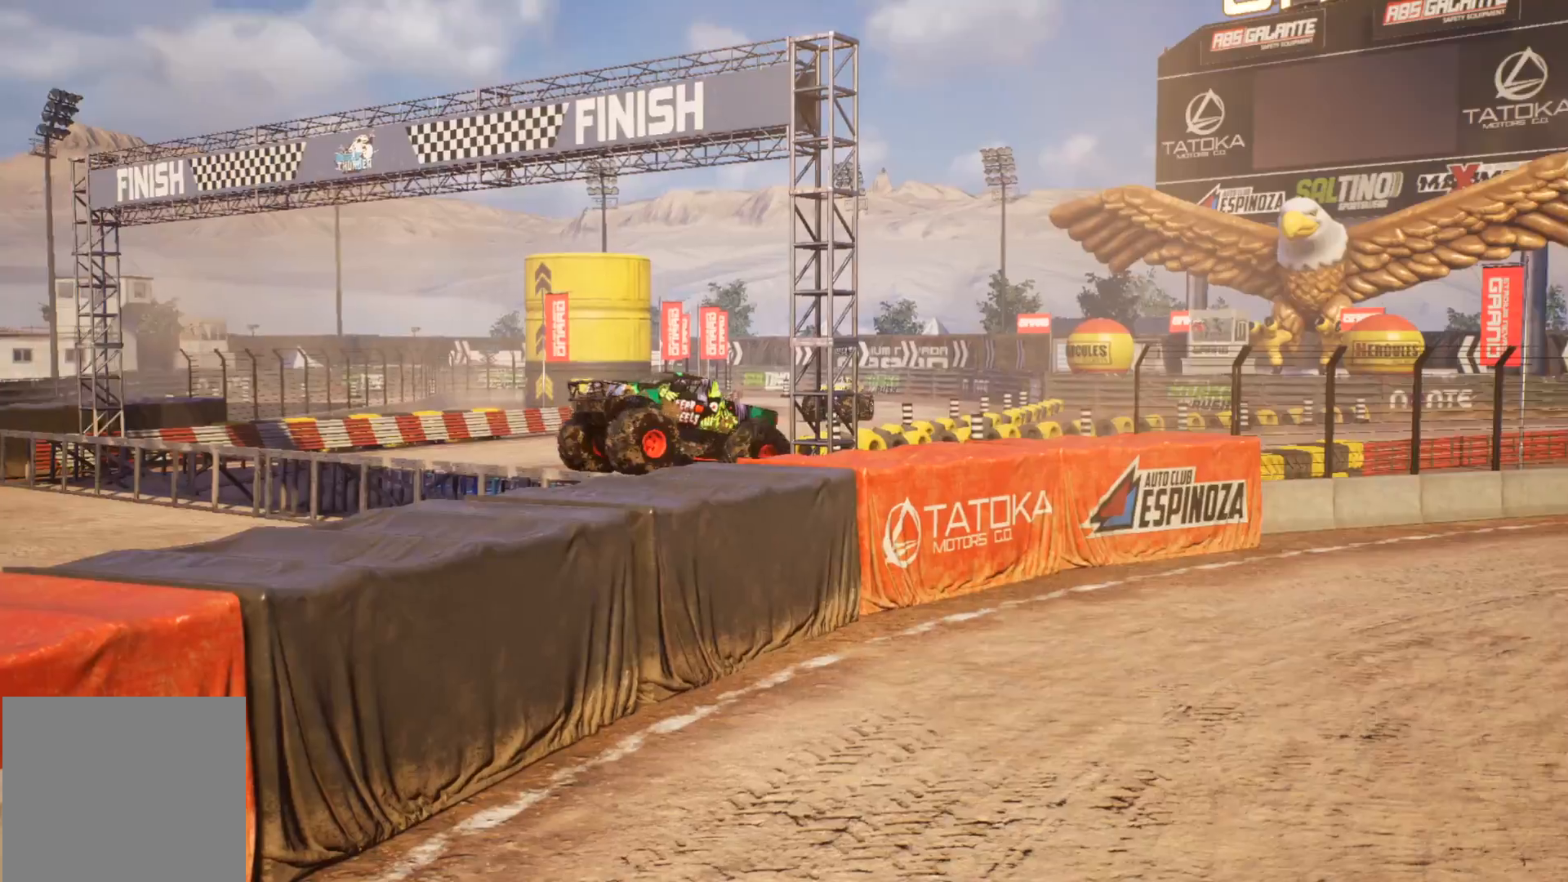
{"buttons": [], "left_stick": "center", "events": [[300, "R2", "up"]]}